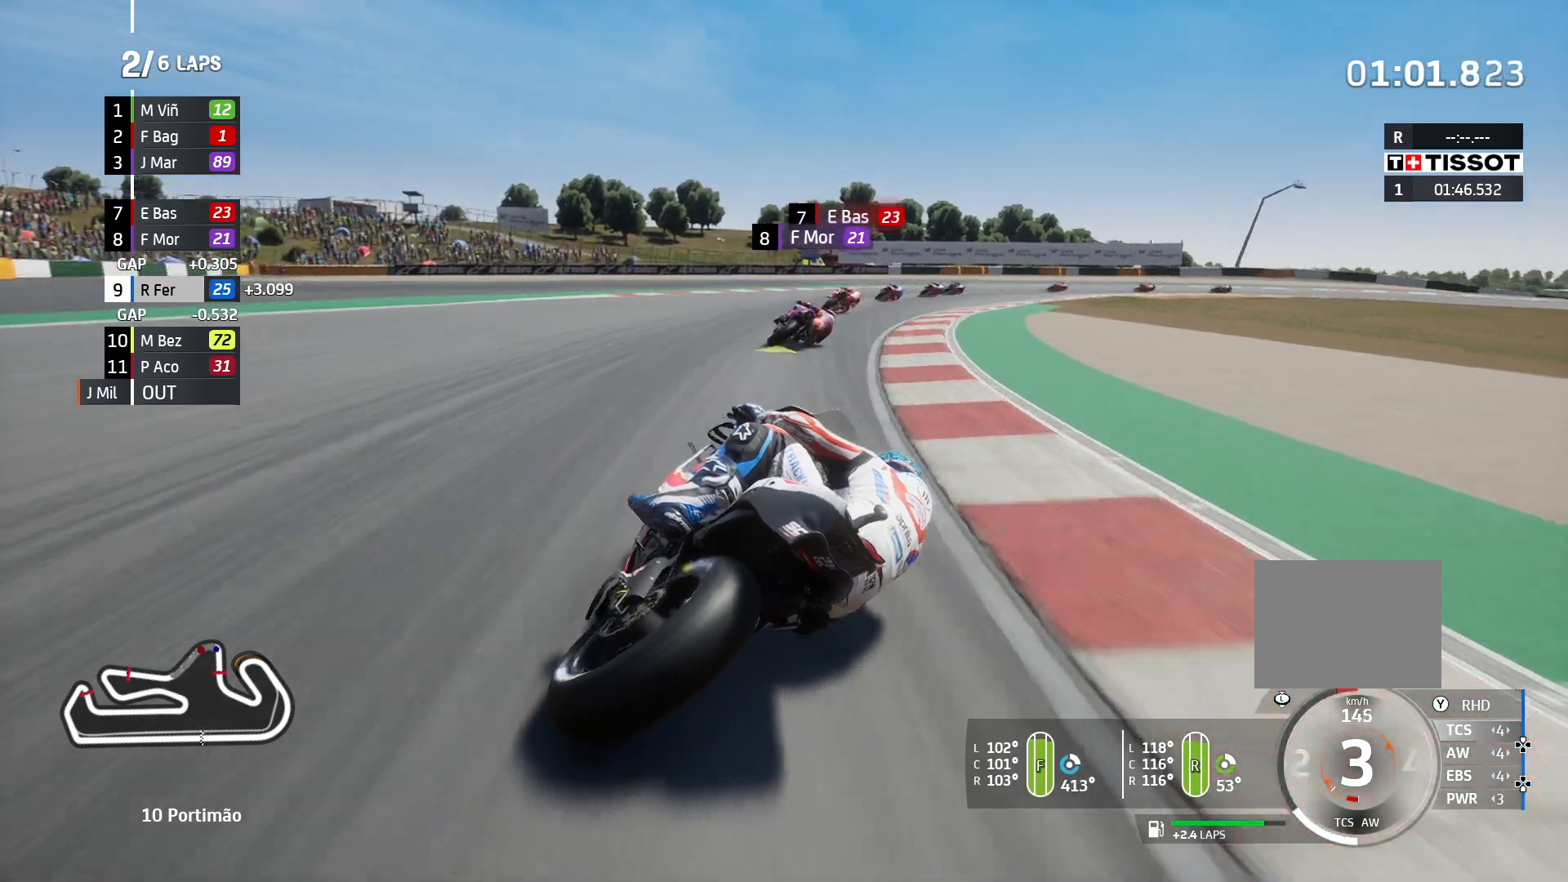
Gameplay with a controller (PlayStation layout); each line is a JSON object with the inputs held at the frame after it. "events" lists button and stick changes between this image and that frame as [ms after this image, input, new state], when the widget could be followed in between. Not read: R3.
{"buttons": [], "left_stick": "center", "right_stick": "center", "events": []}
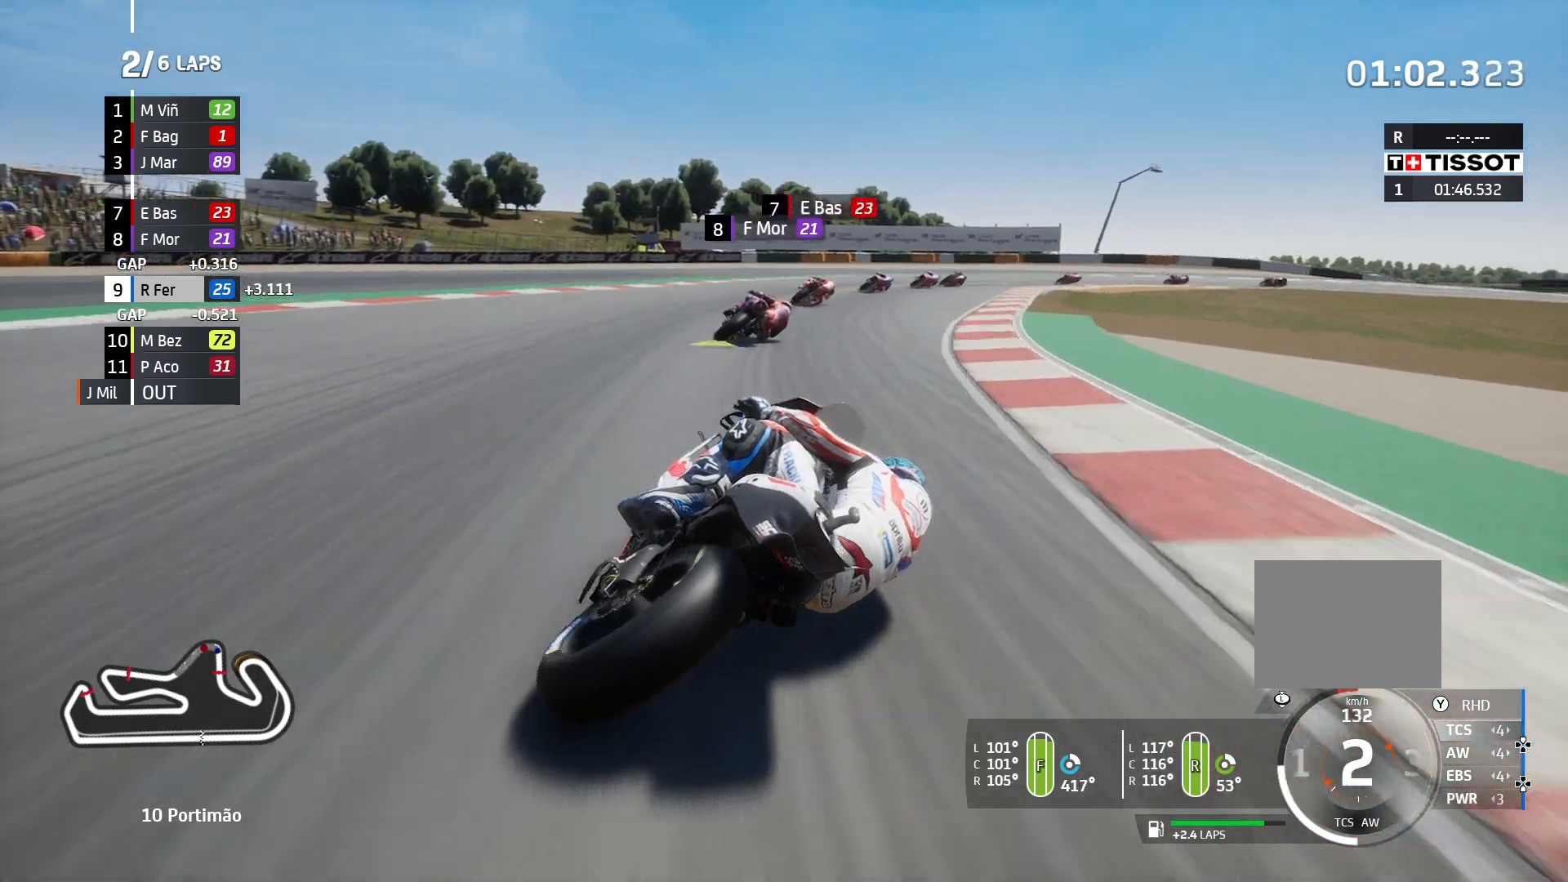
{"buttons": [], "left_stick": "center", "right_stick": "center", "events": []}
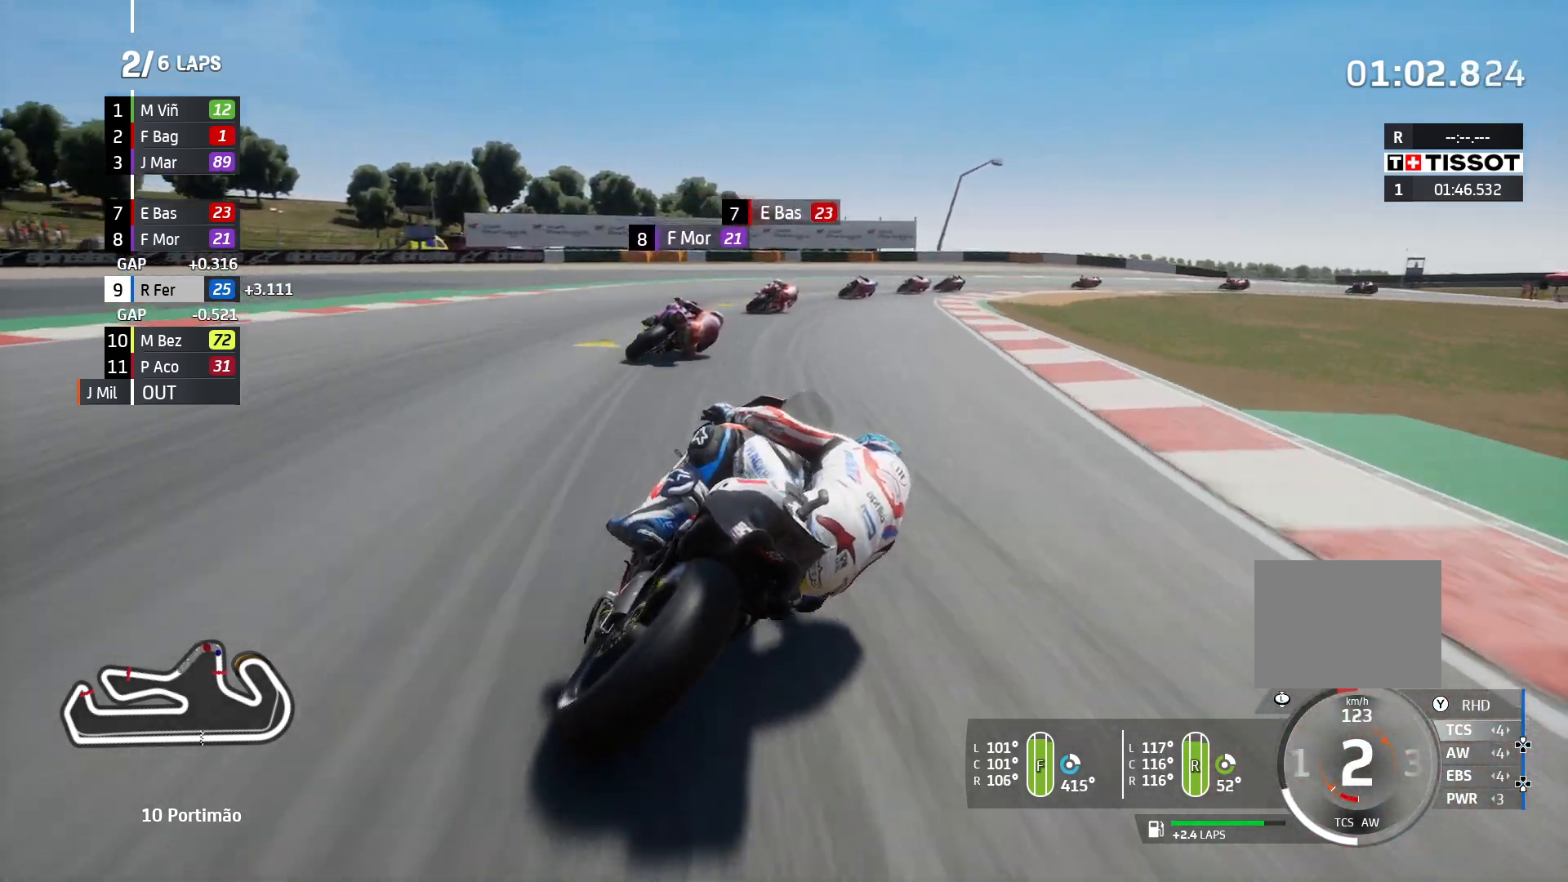
{"buttons": [], "left_stick": "center", "right_stick": "center", "events": []}
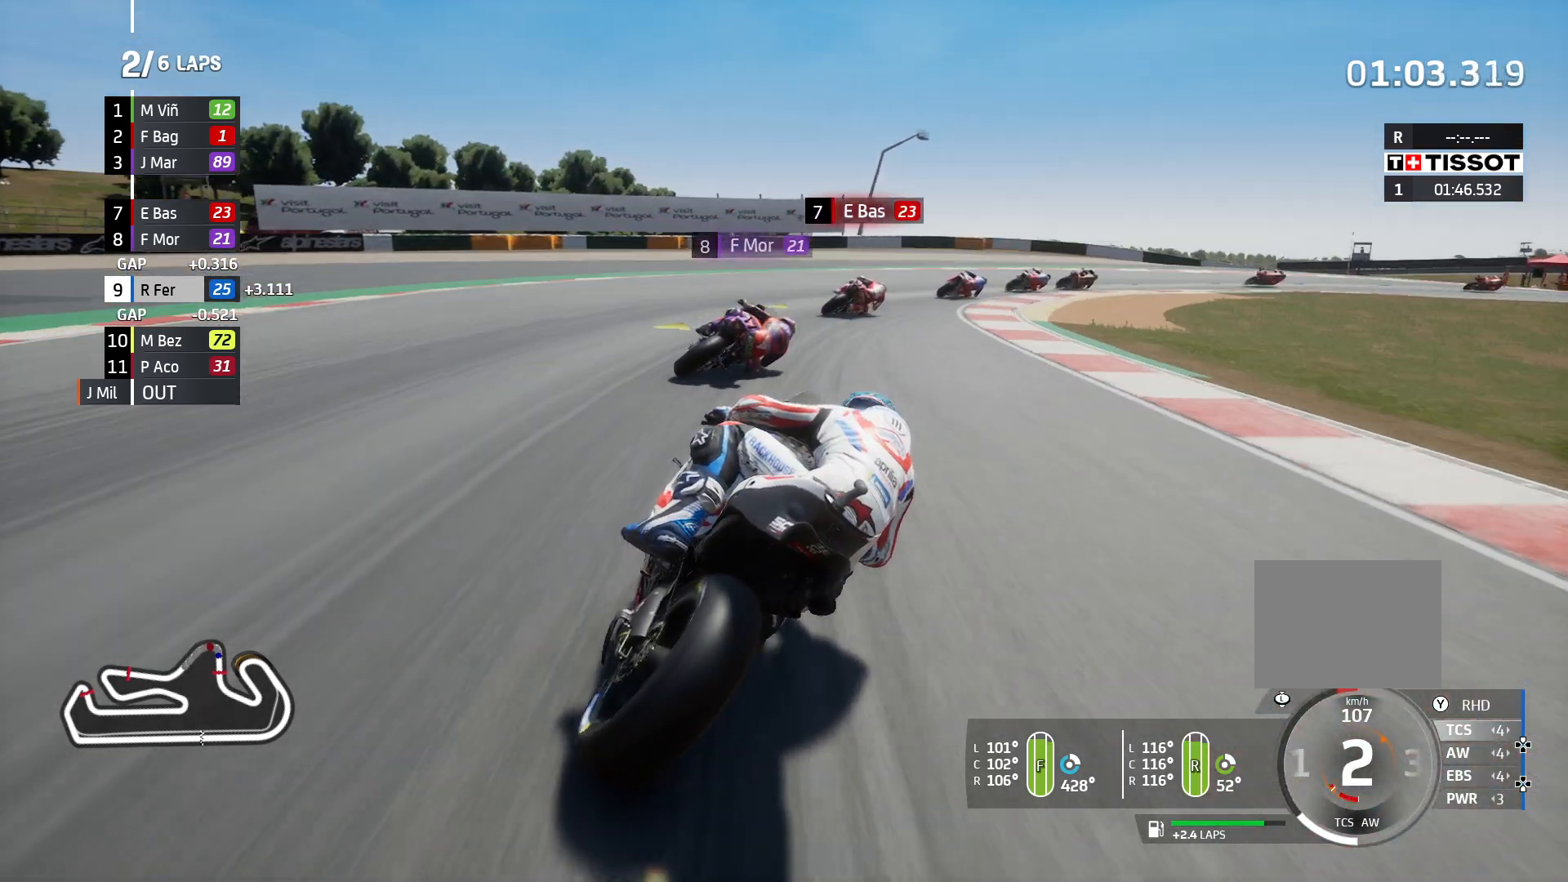
{"buttons": [], "left_stick": "center", "right_stick": "center", "events": []}
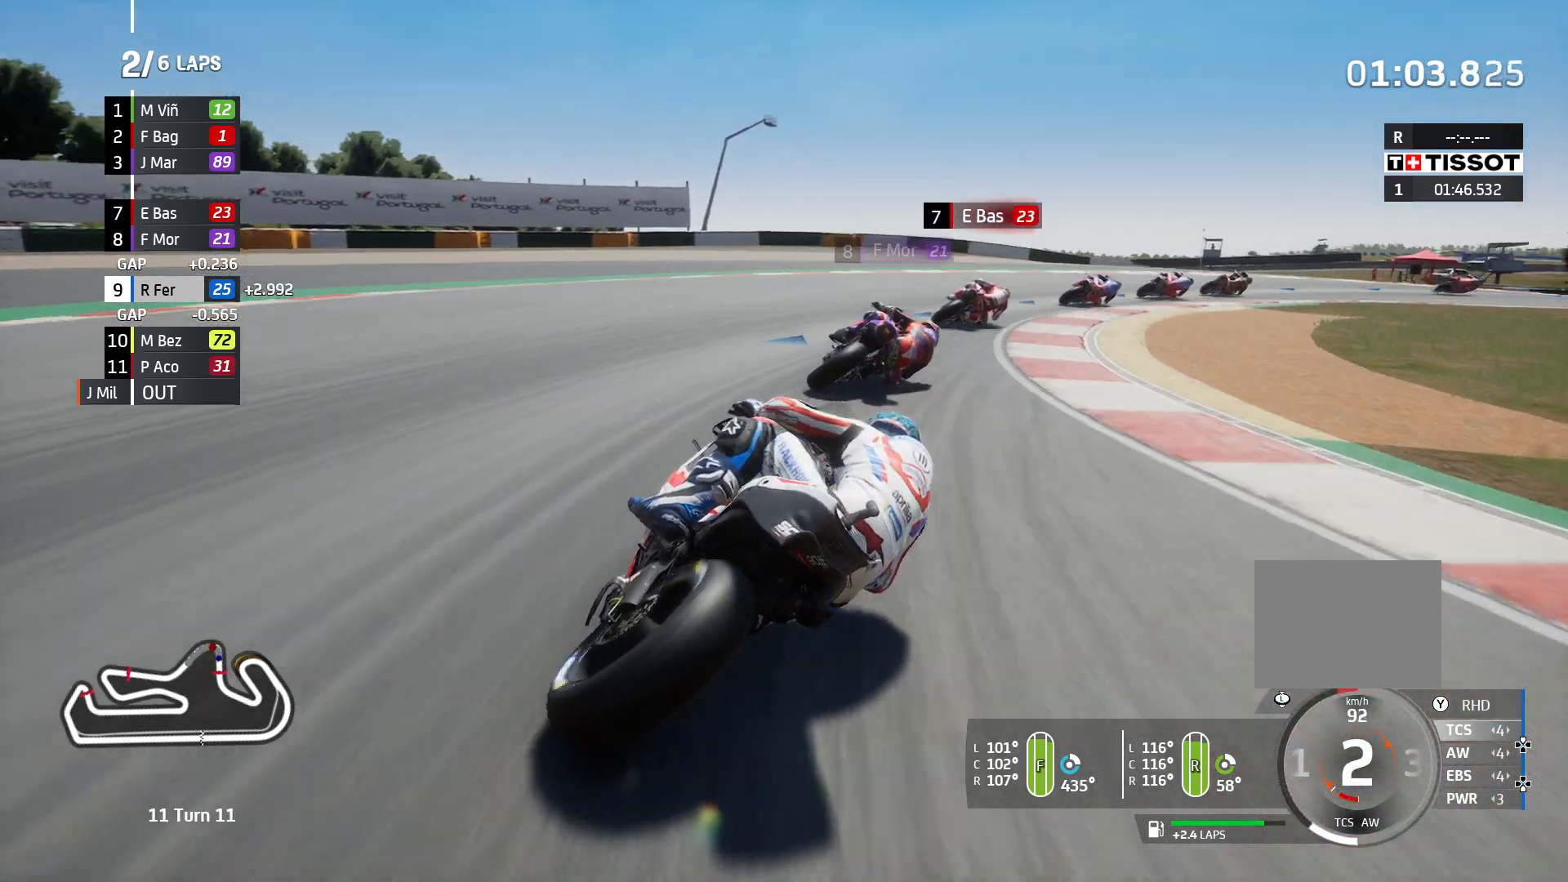
{"buttons": ["L2"], "left_stick": "center", "right_stick": "center", "events": [[333, "L2", "down"]]}
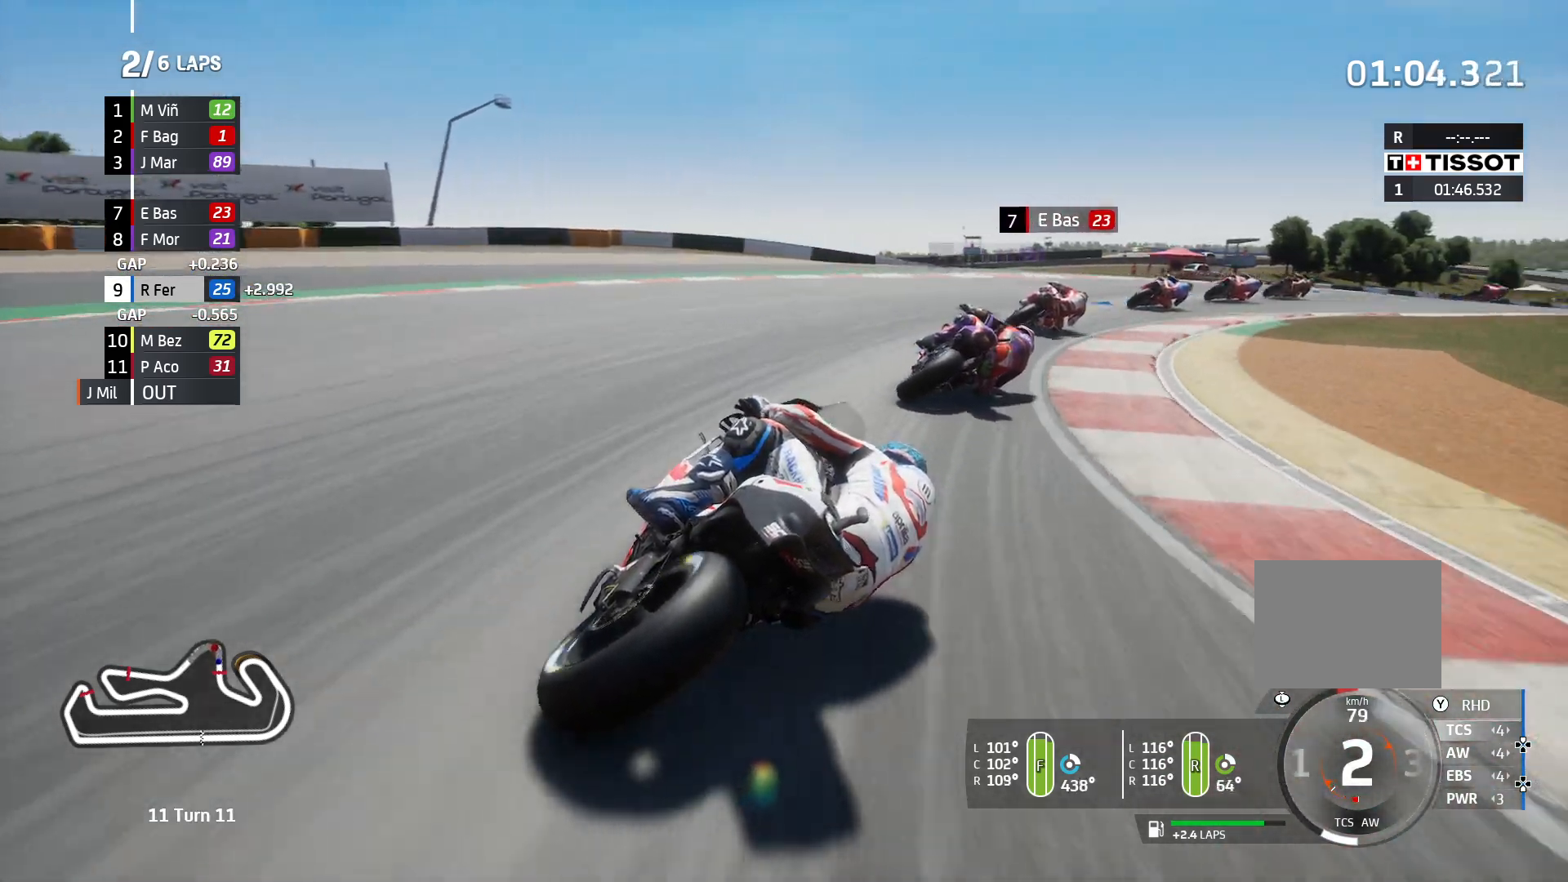
{"buttons": ["L2"], "left_stick": "center", "right_stick": "center", "events": []}
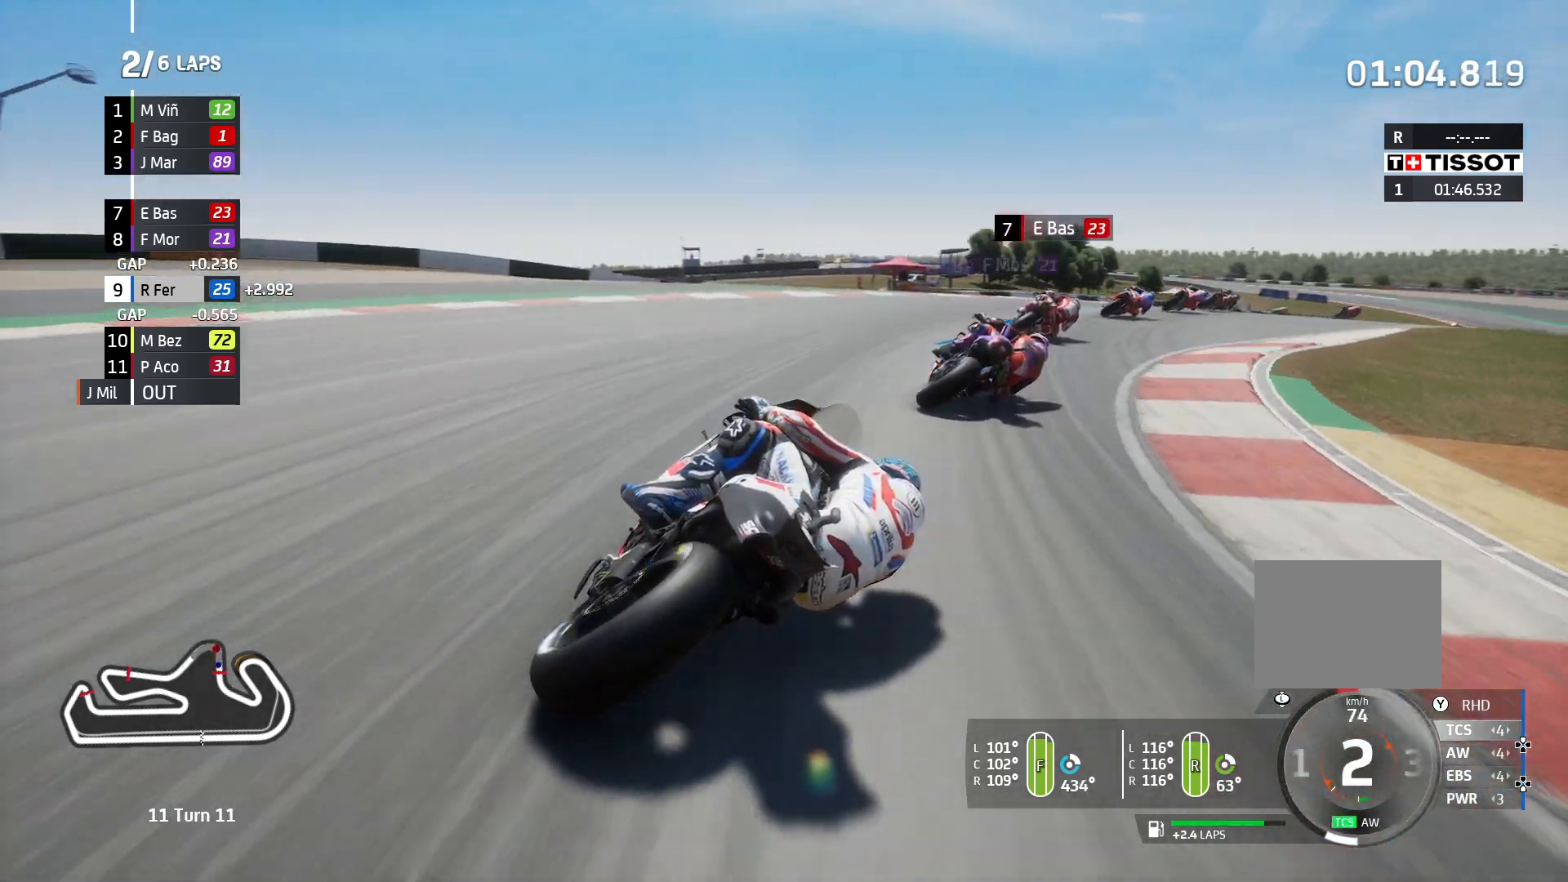
{"buttons": ["R2"], "left_stick": "center", "right_stick": "center", "events": [[250, "CROSS", "down"], [250, "L2", "up"], [300, "CROSS", "up"], [317, "R2", "down"]]}
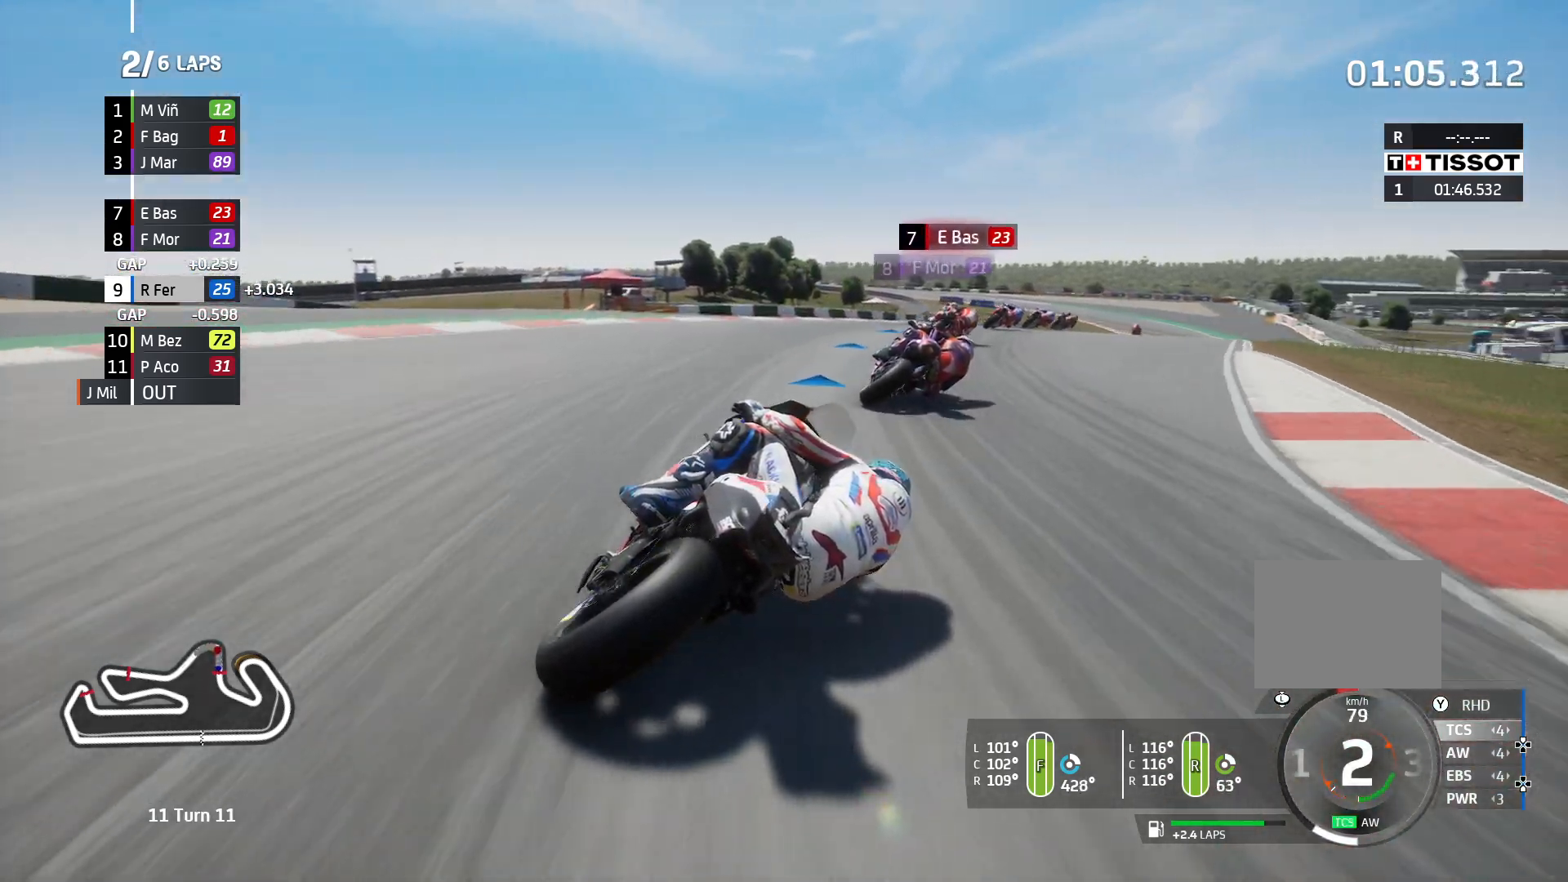
{"buttons": ["R2"], "left_stick": "center", "right_stick": "center", "events": []}
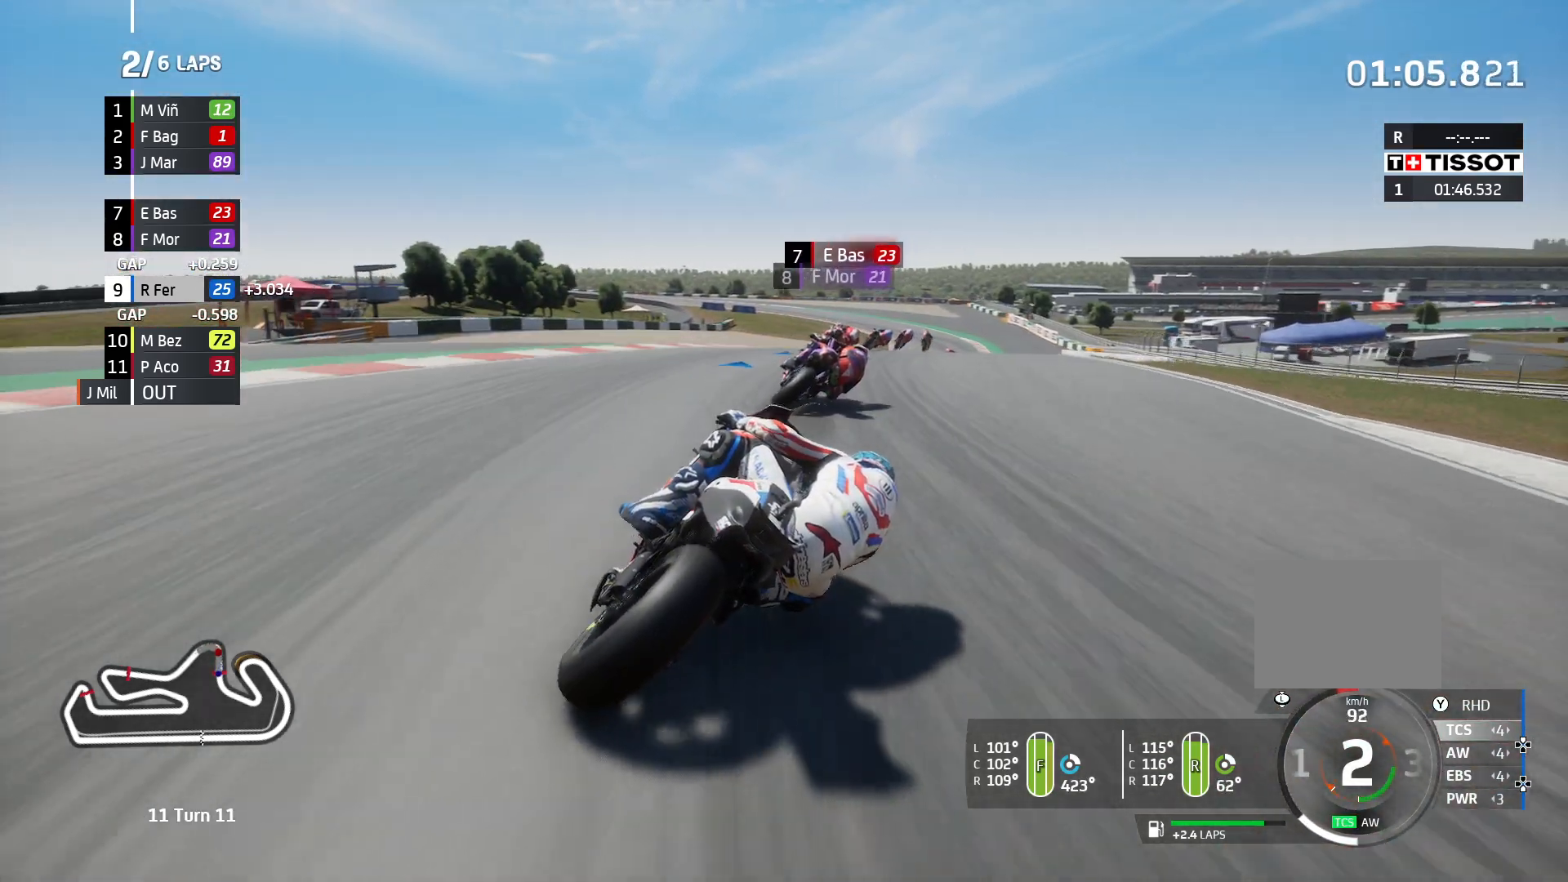
{"buttons": ["R2"], "left_stick": "center", "right_stick": "center", "events": []}
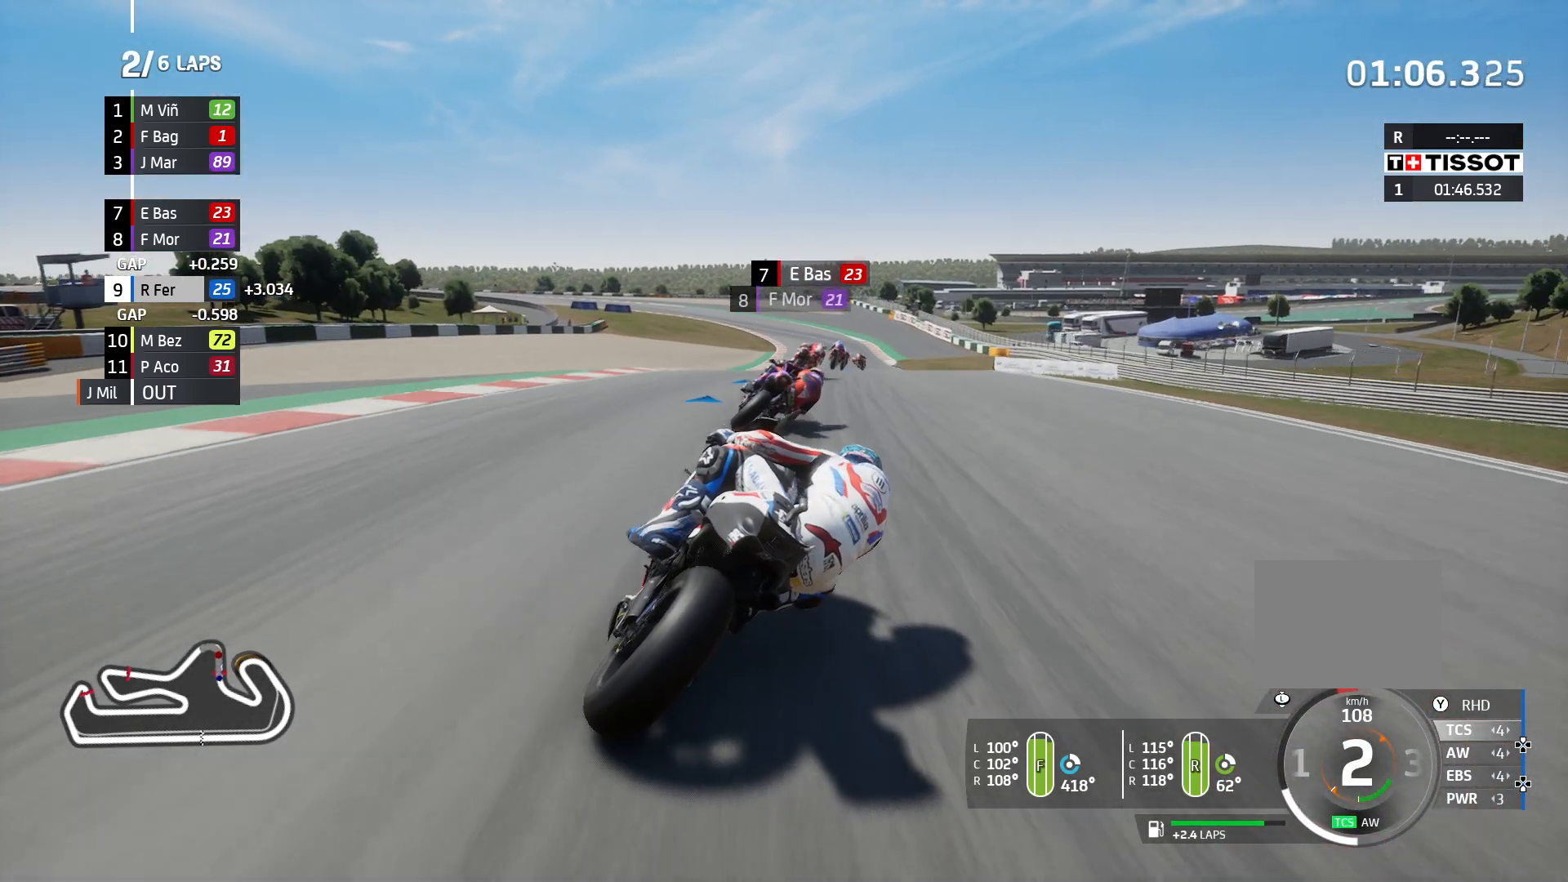
{"buttons": ["R2"], "left_stick": "left", "right_stick": "center", "events": [[333, "left_stick", "left"]]}
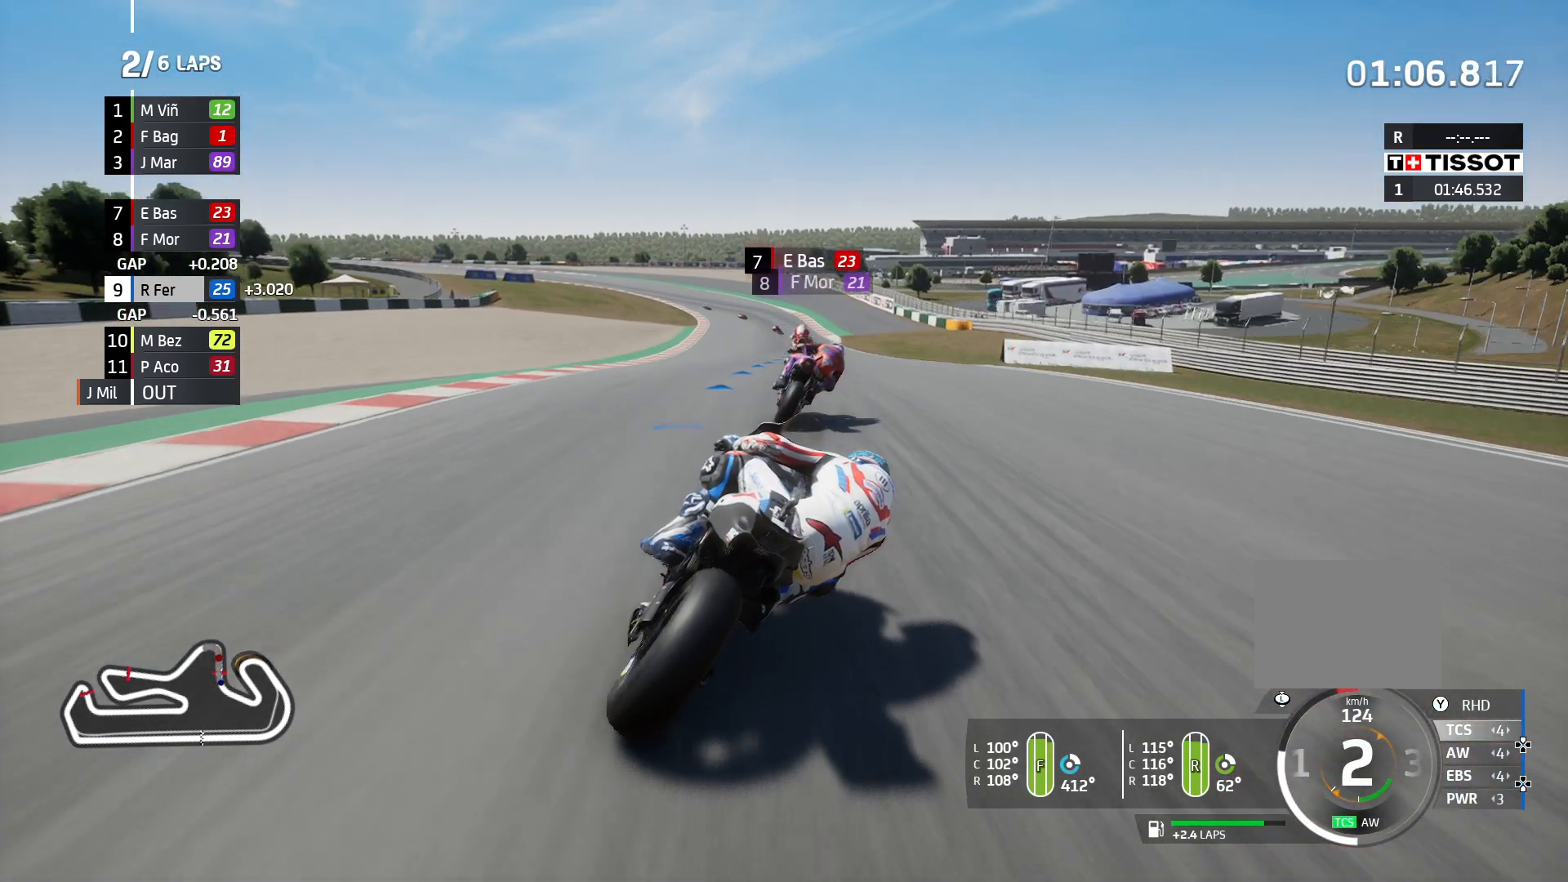
{"buttons": ["R2"], "left_stick": "left", "right_stick": "center", "events": []}
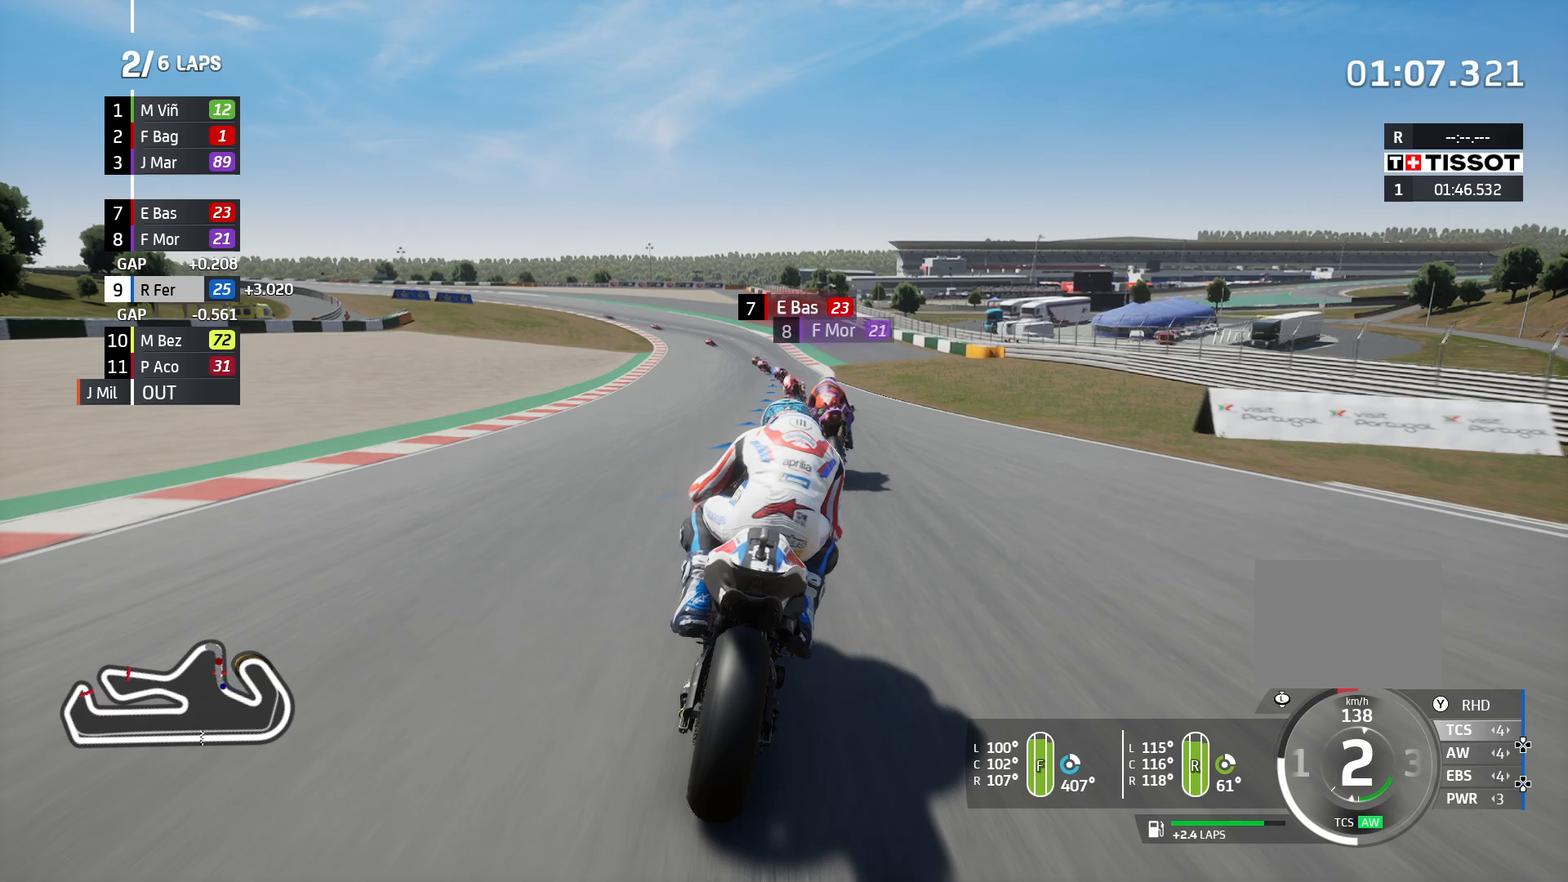
{"buttons": ["R2"], "left_stick": "left", "right_stick": "center", "events": []}
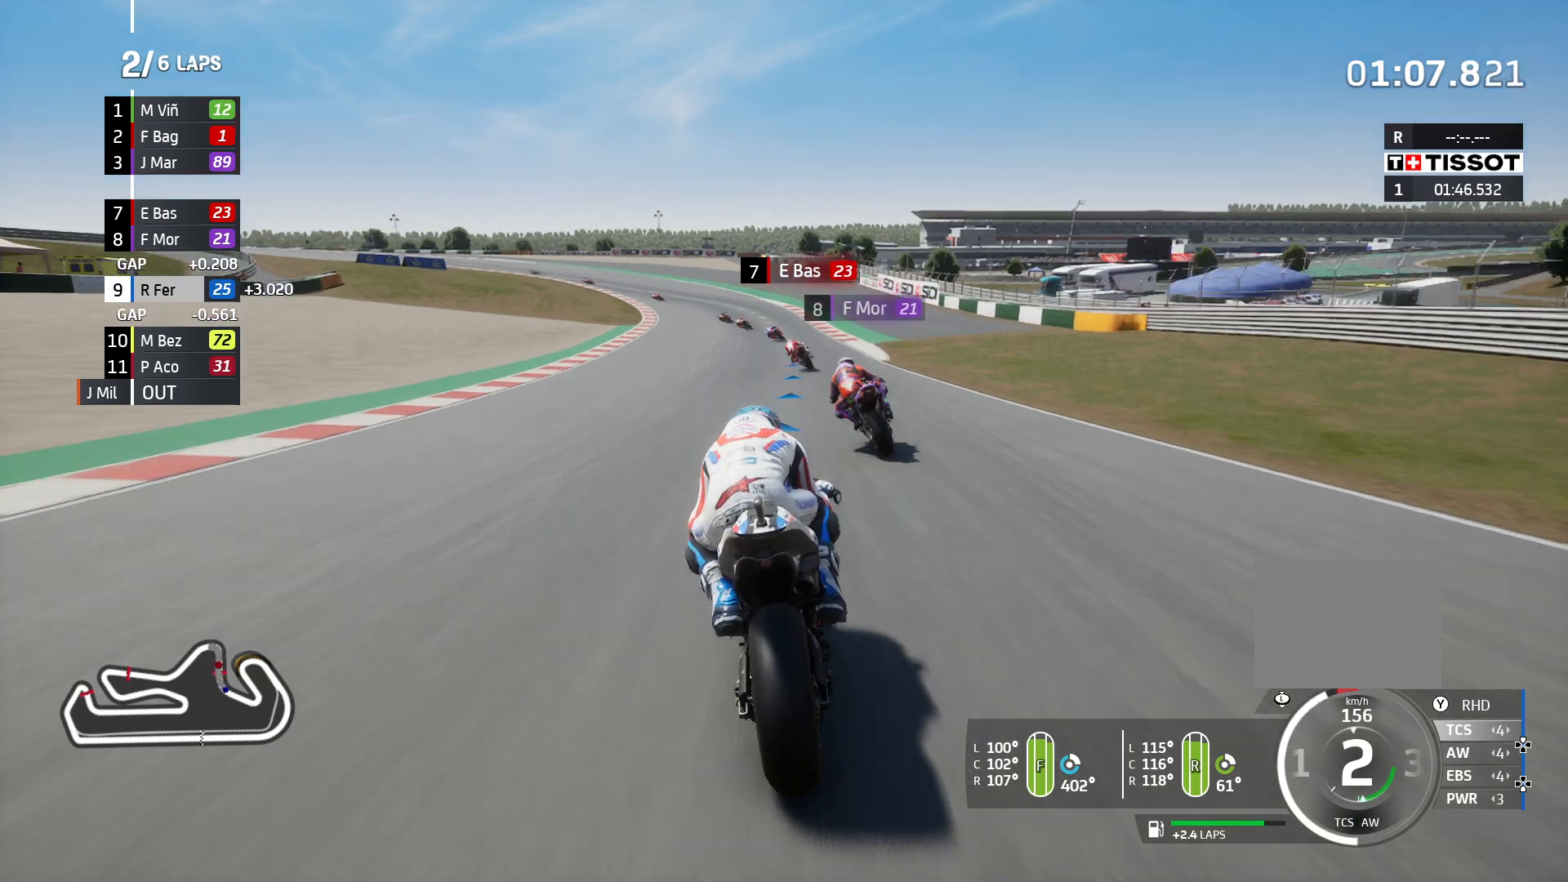
{"buttons": ["R2"], "left_stick": "left", "right_stick": "center", "events": []}
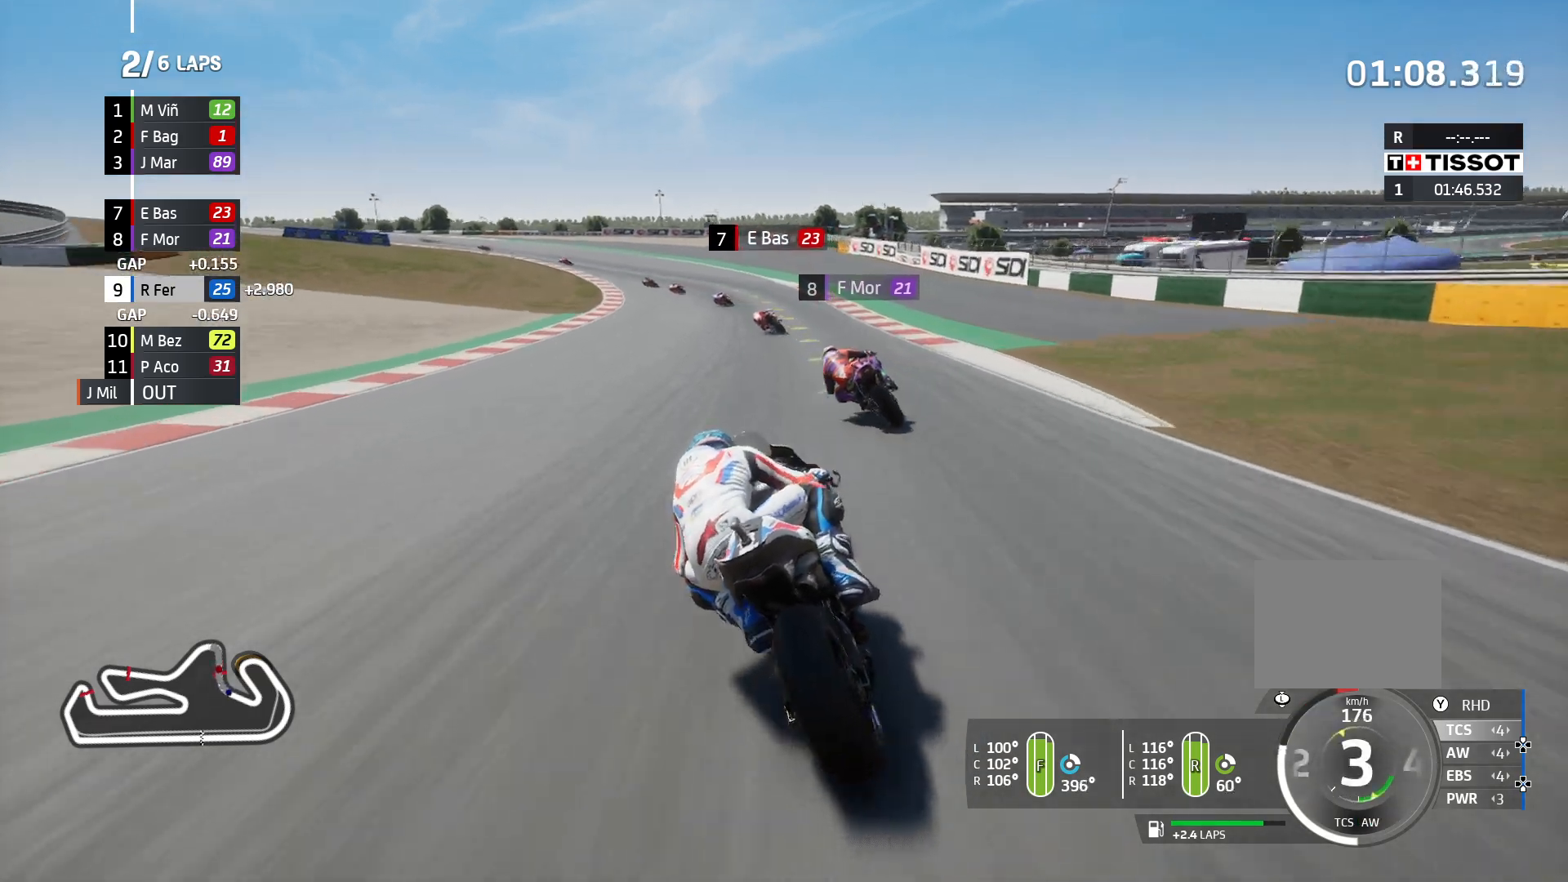
{"buttons": ["R2"], "left_stick": "left", "right_stick": "center", "events": []}
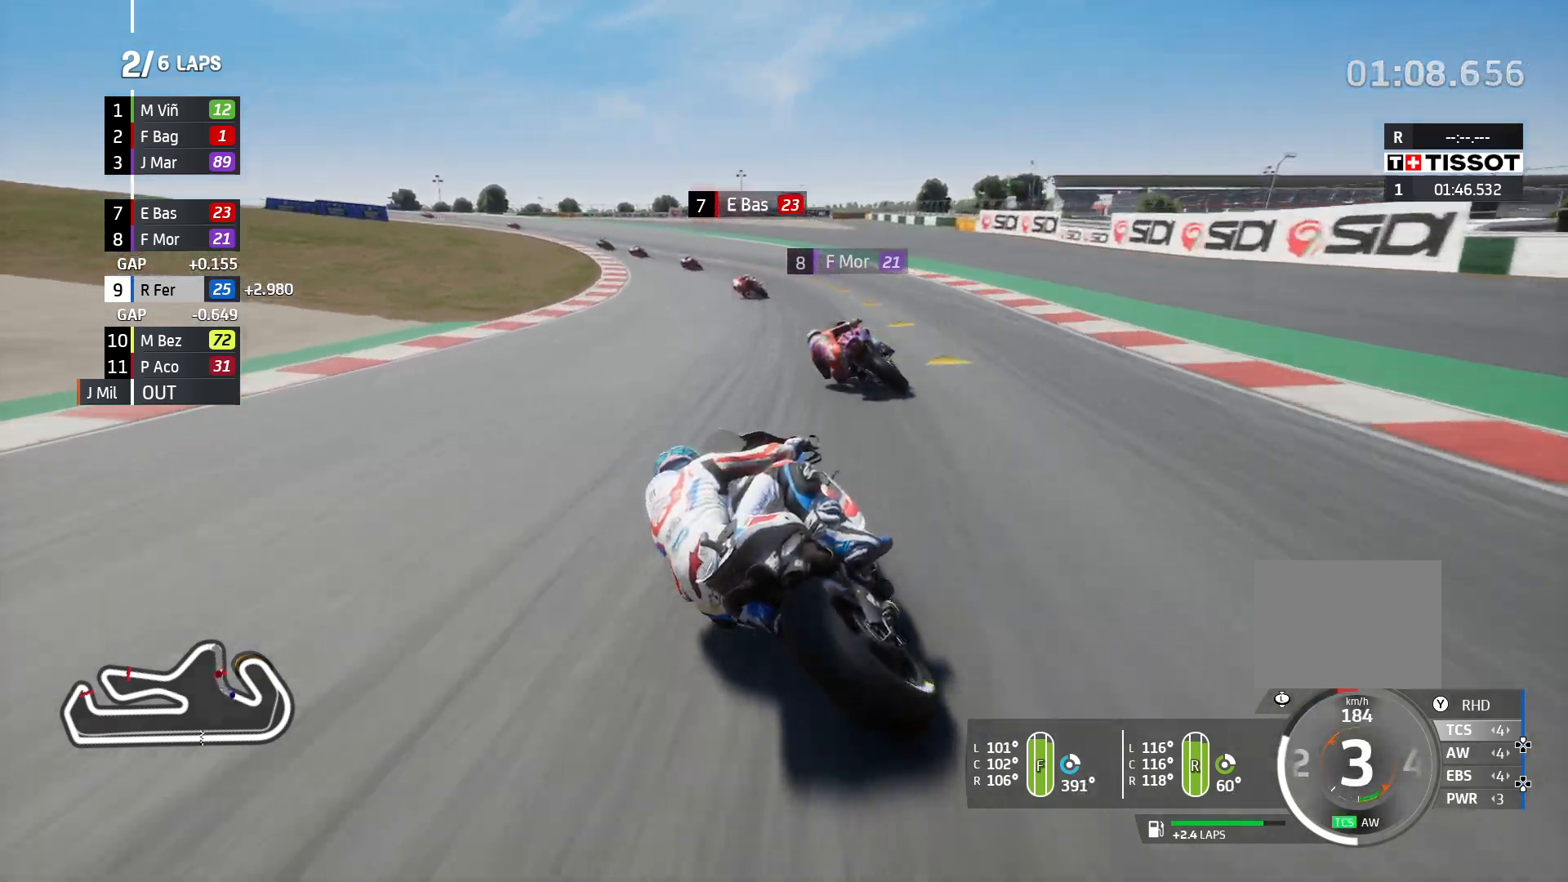
{"buttons": ["R2"], "left_stick": "left", "right_stick": "center", "events": []}
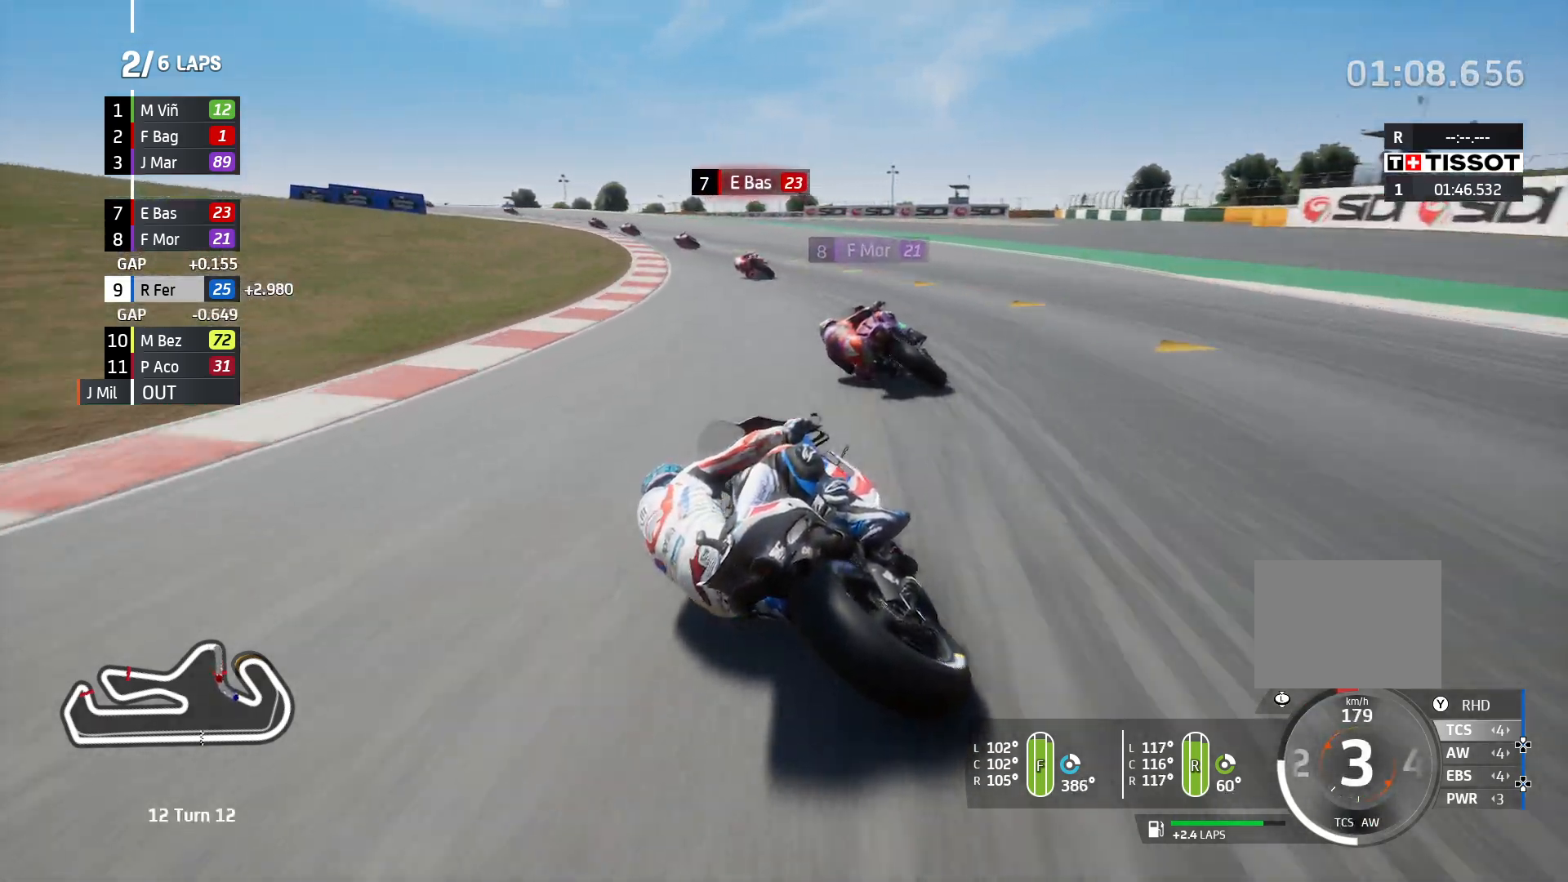
{"buttons": [], "left_stick": "left", "right_stick": "center", "events": [[117, "R2", "up"]]}
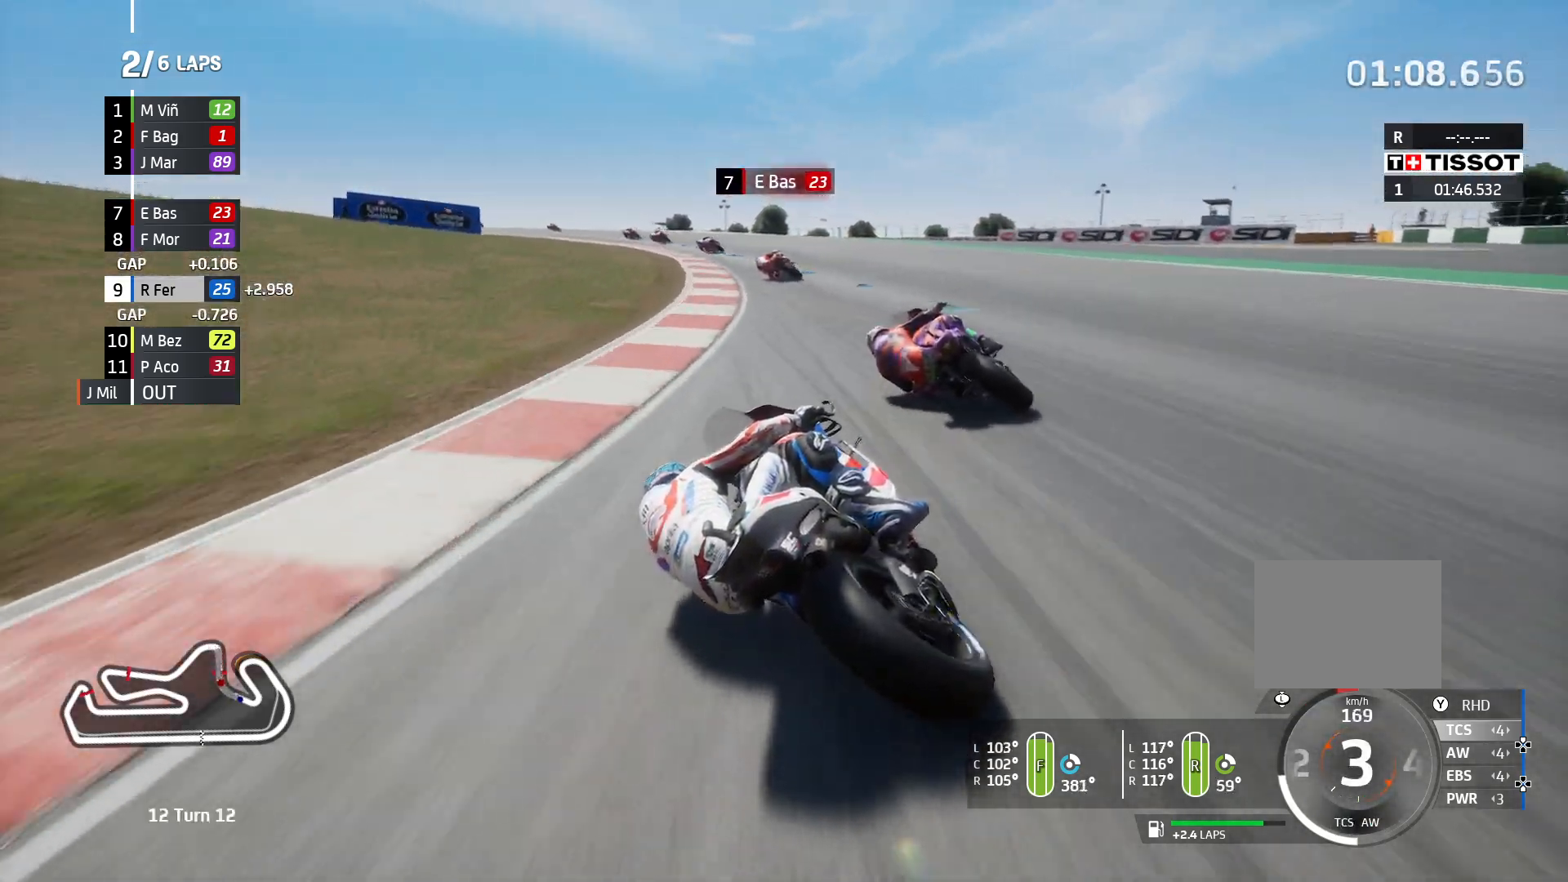
{"buttons": ["R2"], "left_stick": "left", "right_stick": "center", "events": [[217, "R2", "down"]]}
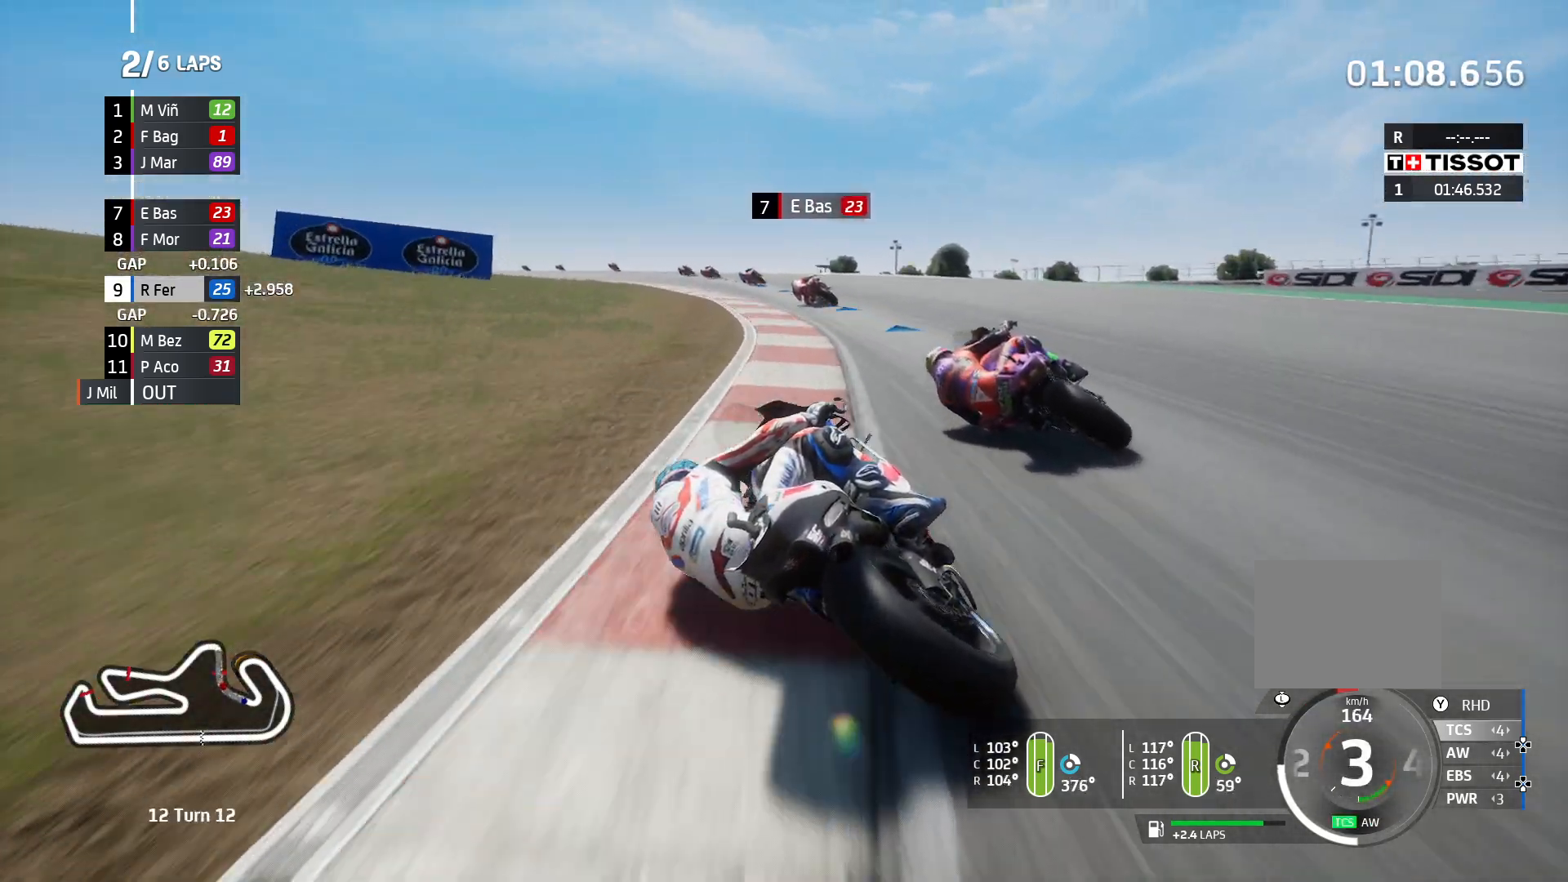
{"buttons": ["R2"], "left_stick": "left", "right_stick": "center", "events": []}
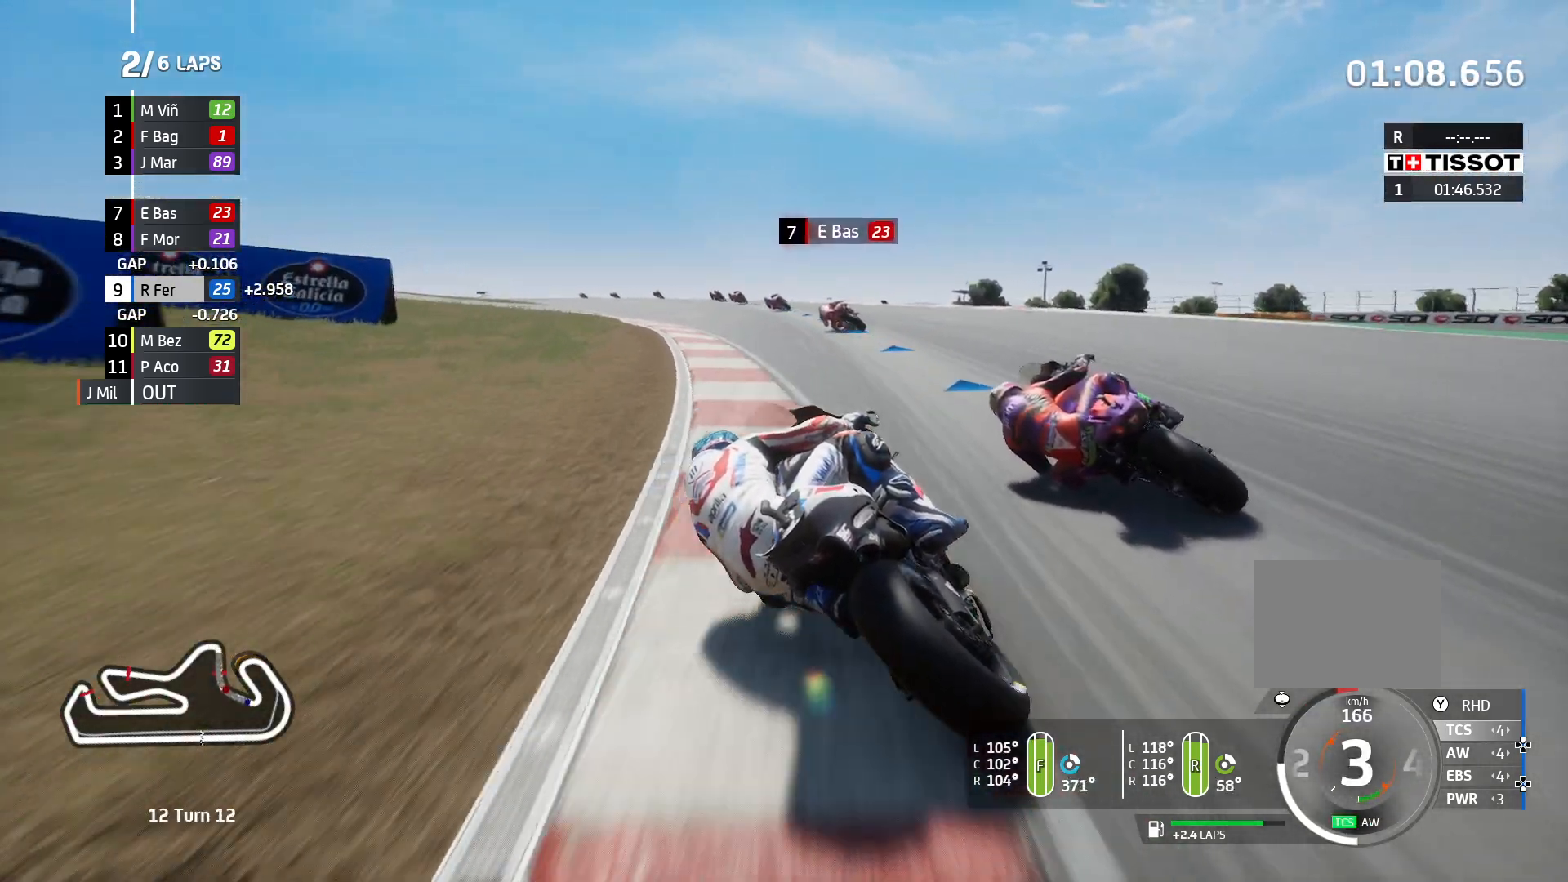
{"buttons": ["R2"], "left_stick": "left", "right_stick": "center", "events": []}
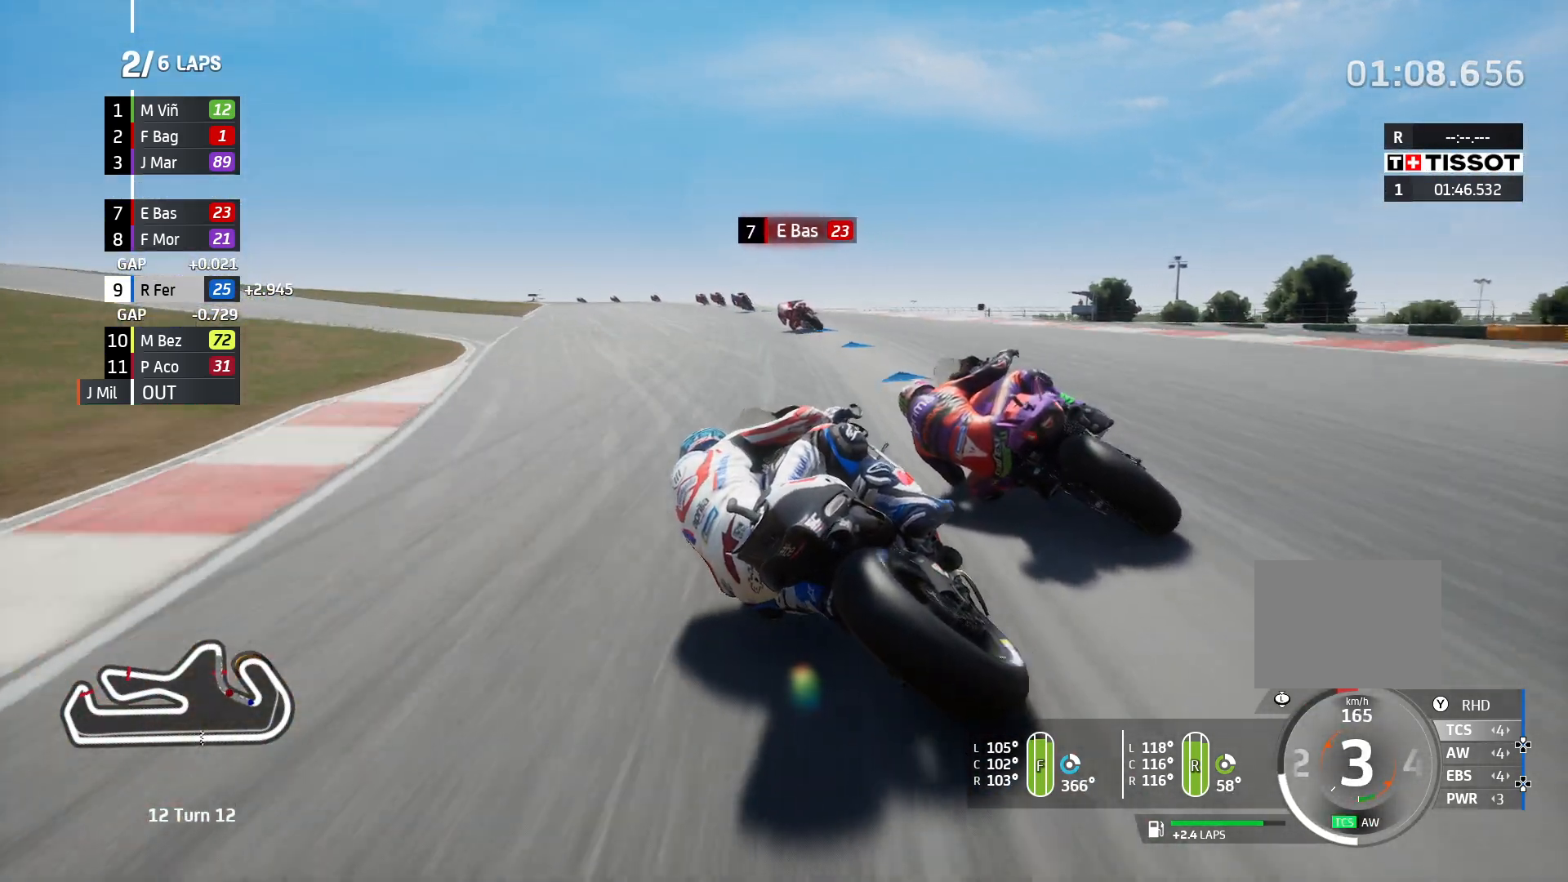
{"buttons": ["R2"], "left_stick": "left", "right_stick": "center", "events": []}
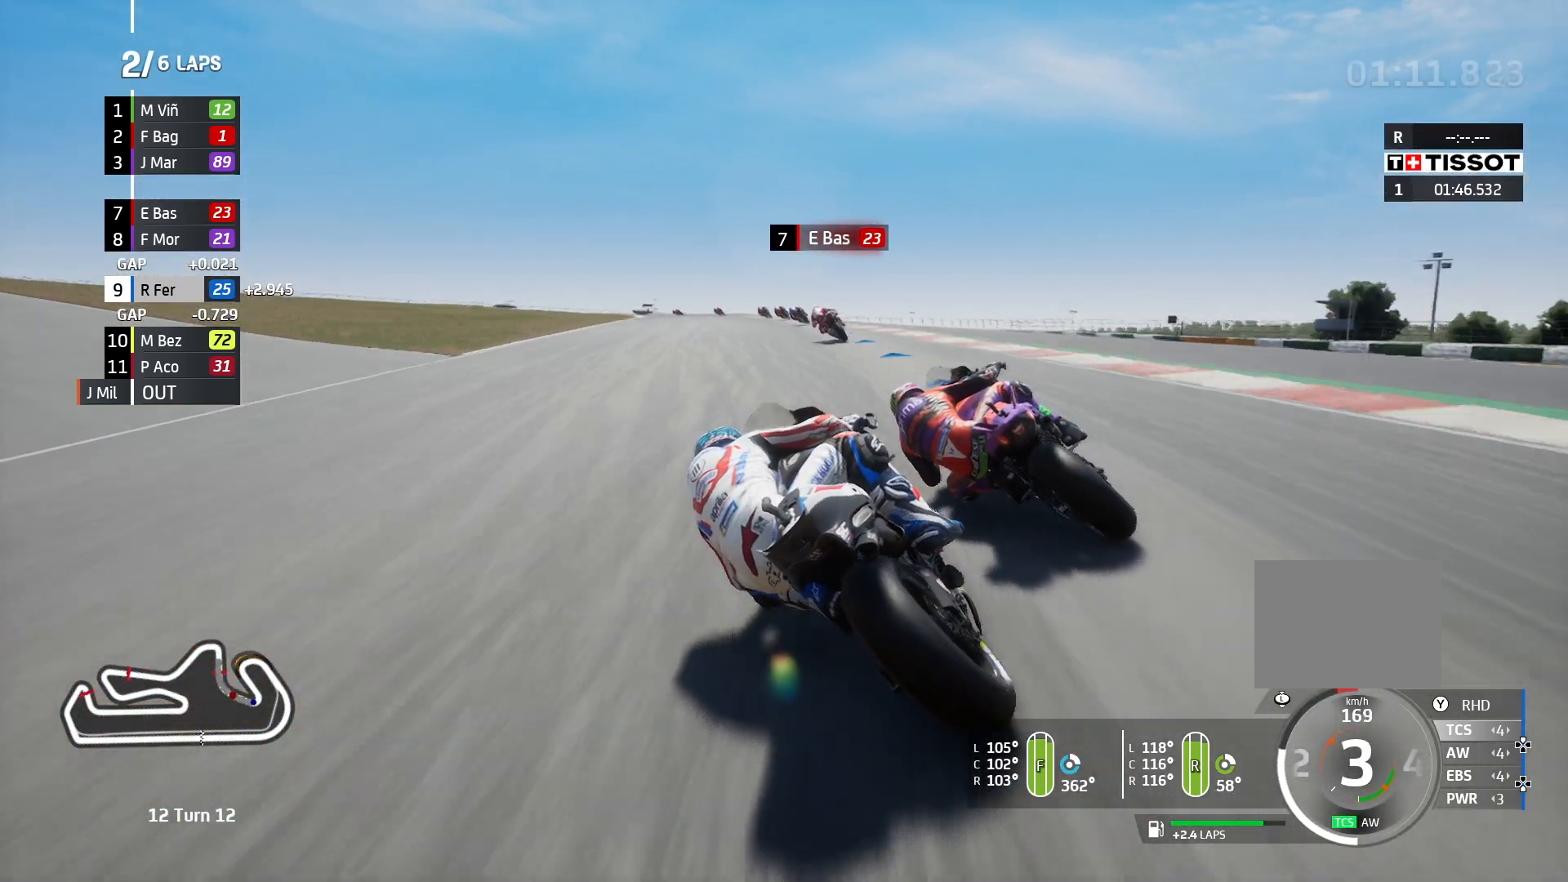
{"buttons": ["R2"], "left_stick": "left", "right_stick": "center", "events": []}
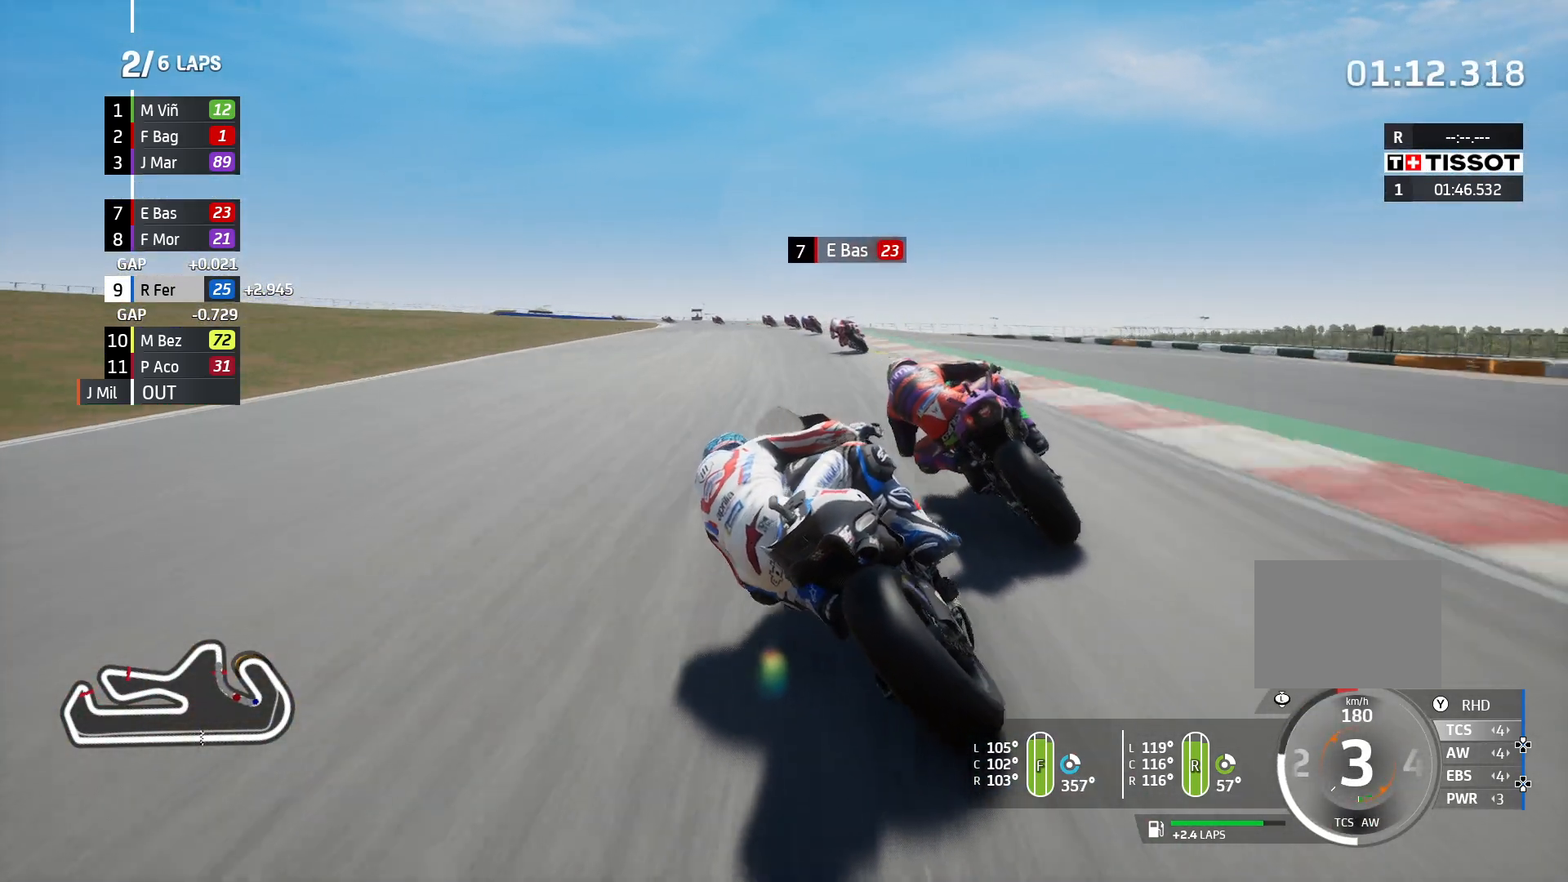
{"buttons": ["R2"], "left_stick": "left", "right_stick": "center", "events": []}
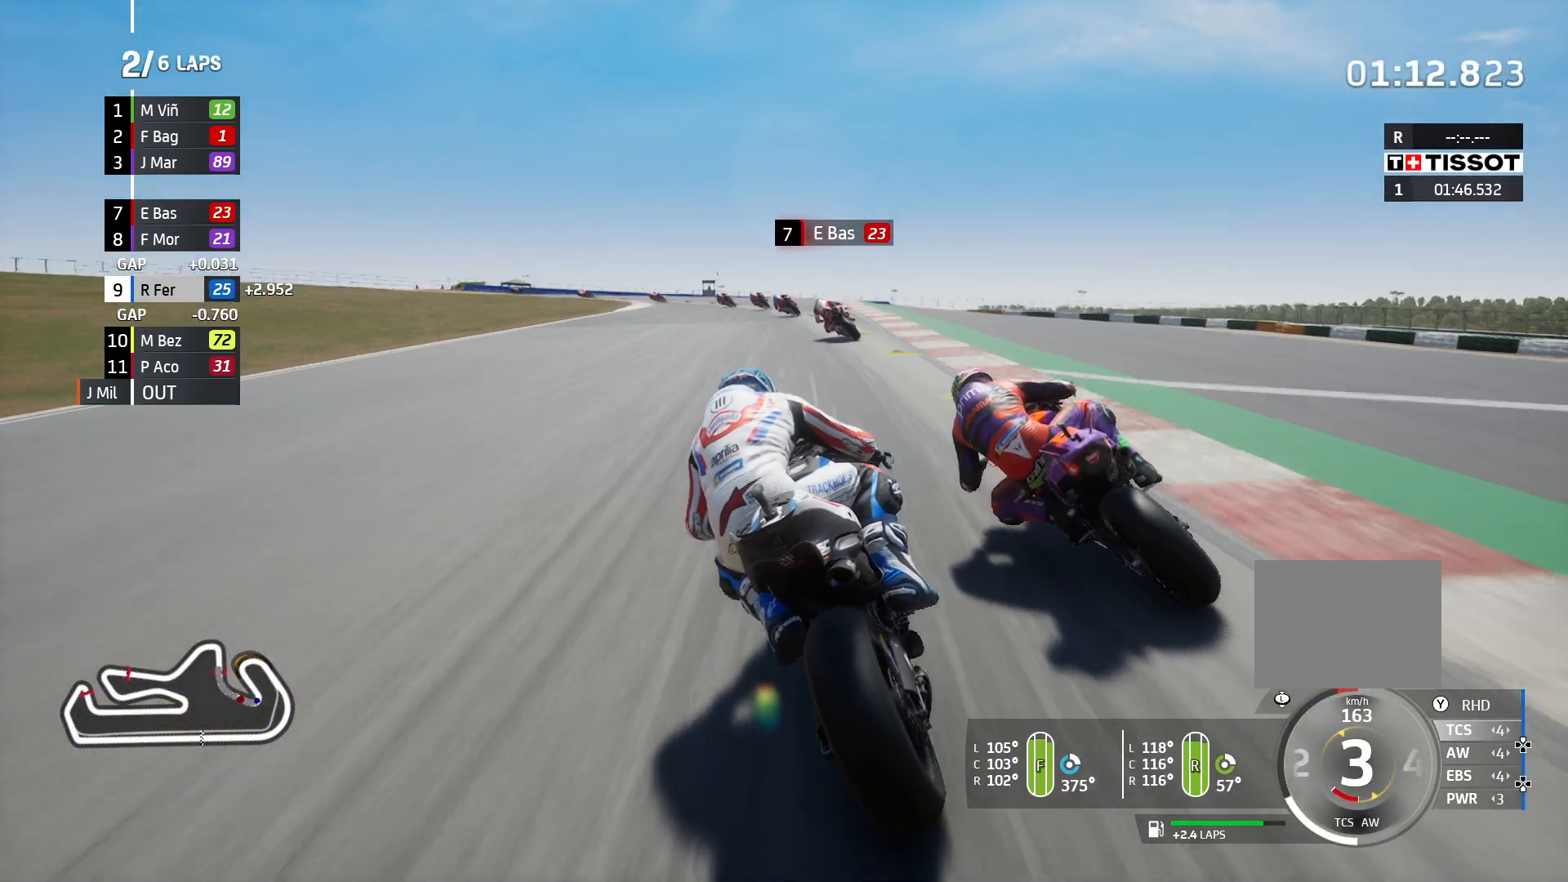
{"buttons": ["R2"], "left_stick": "left", "right_stick": "center", "events": []}
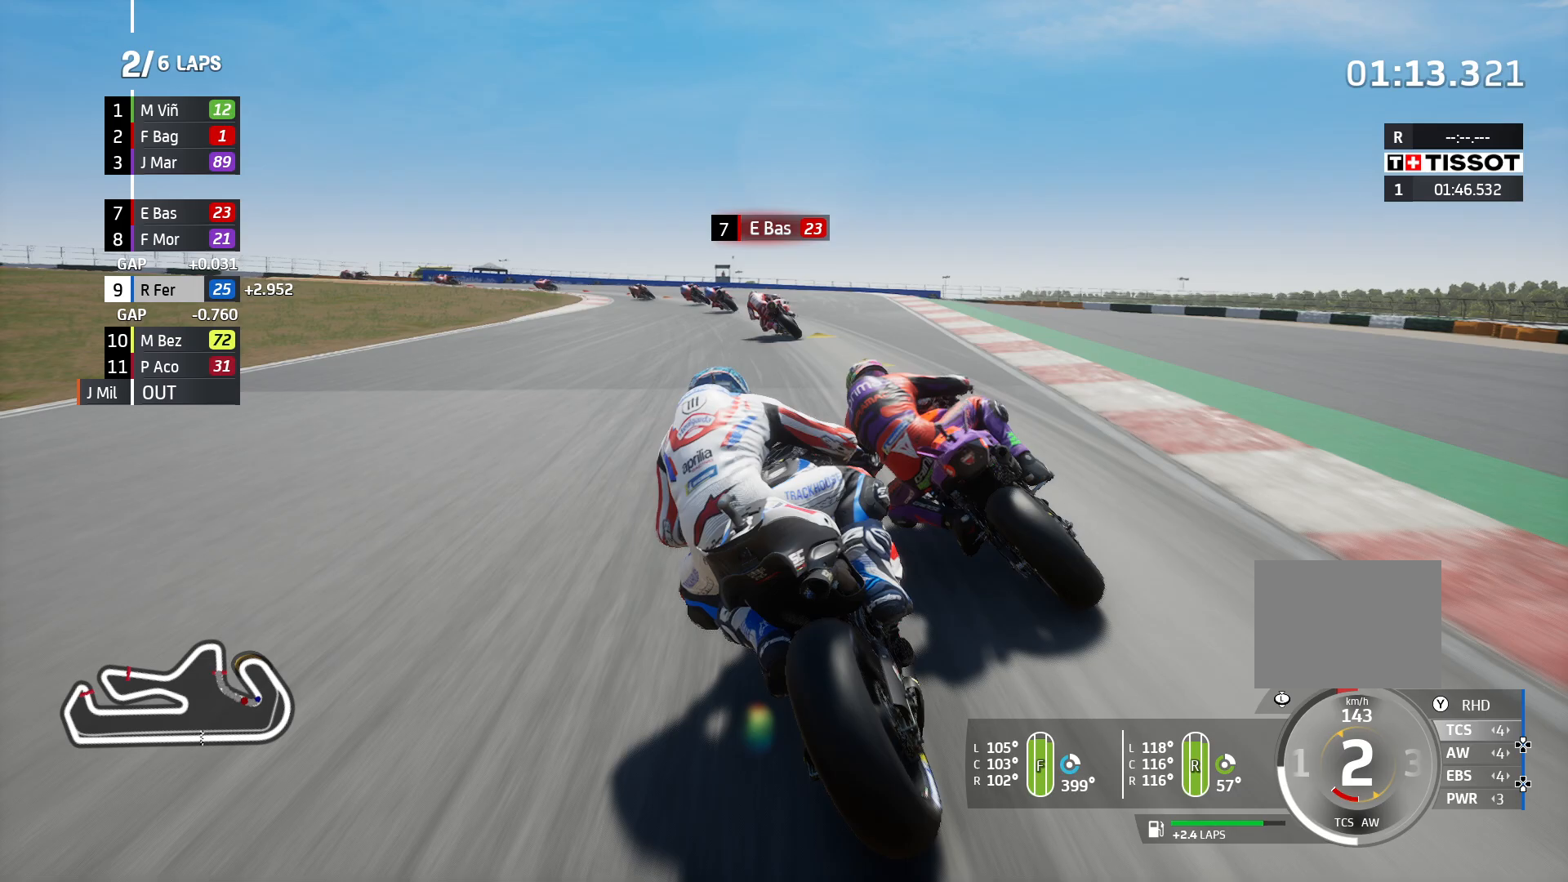
{"buttons": [], "left_stick": "left", "right_stick": "center", "events": [[367, "R2", "up"]]}
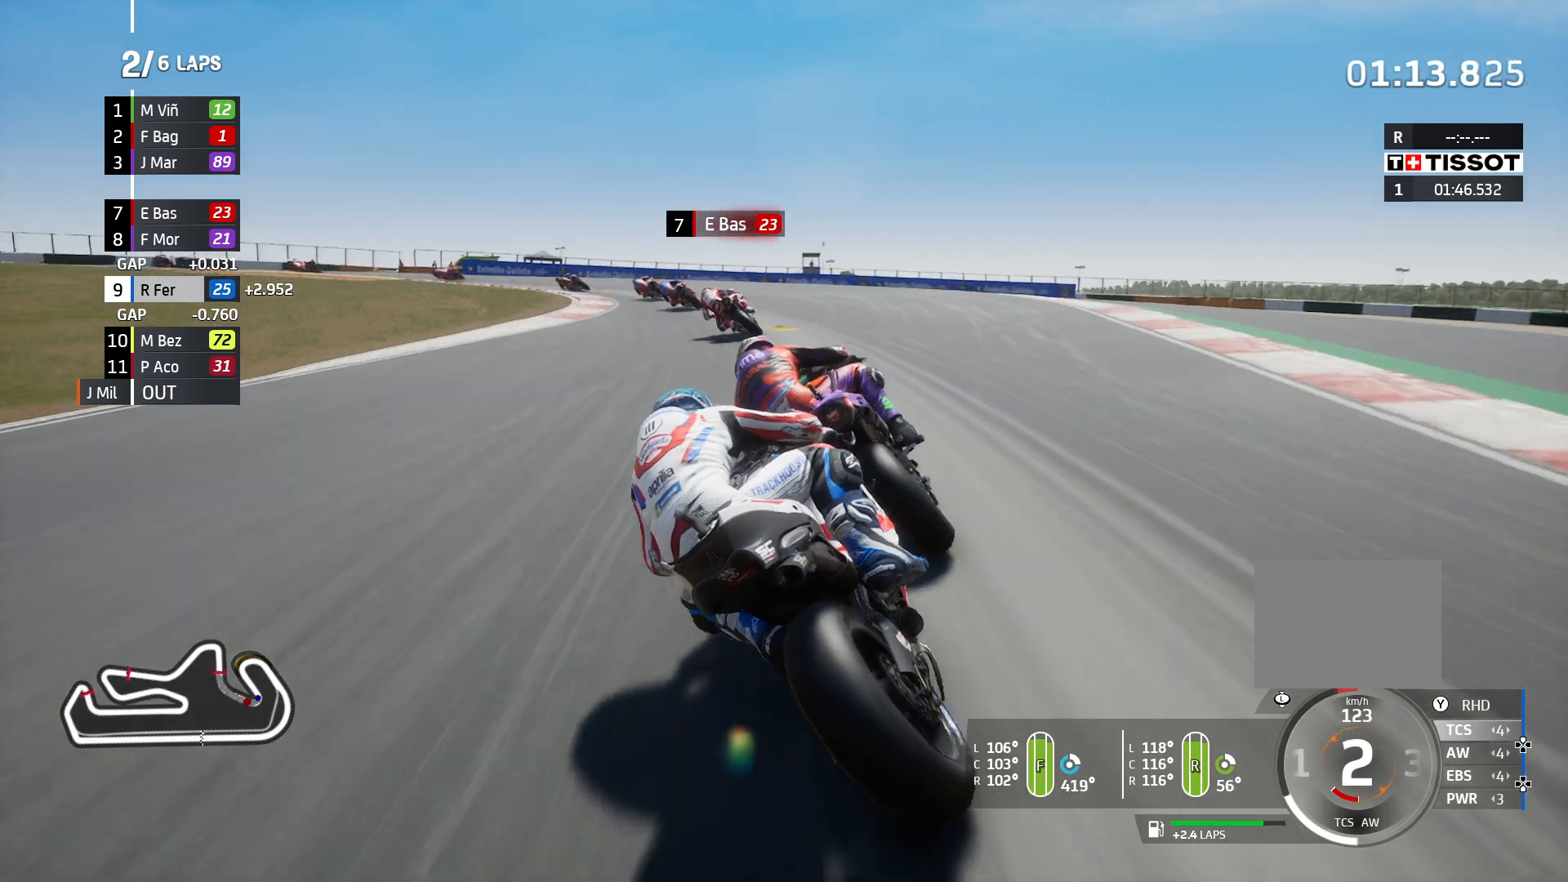
{"buttons": [], "left_stick": "left", "right_stick": "center", "events": []}
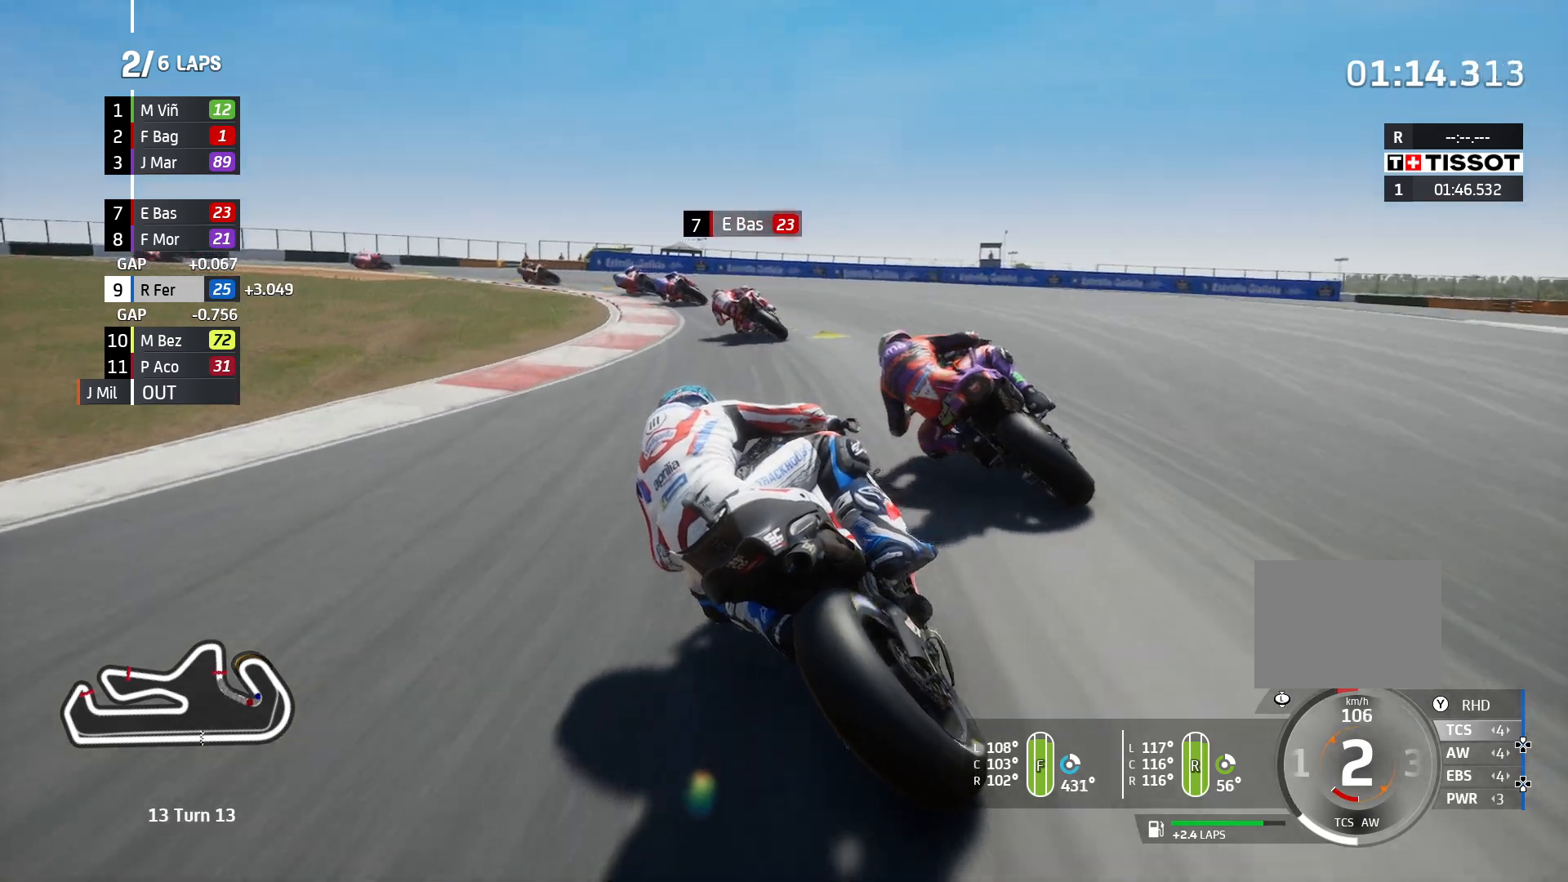
{"buttons": [], "left_stick": "left", "right_stick": "center", "events": []}
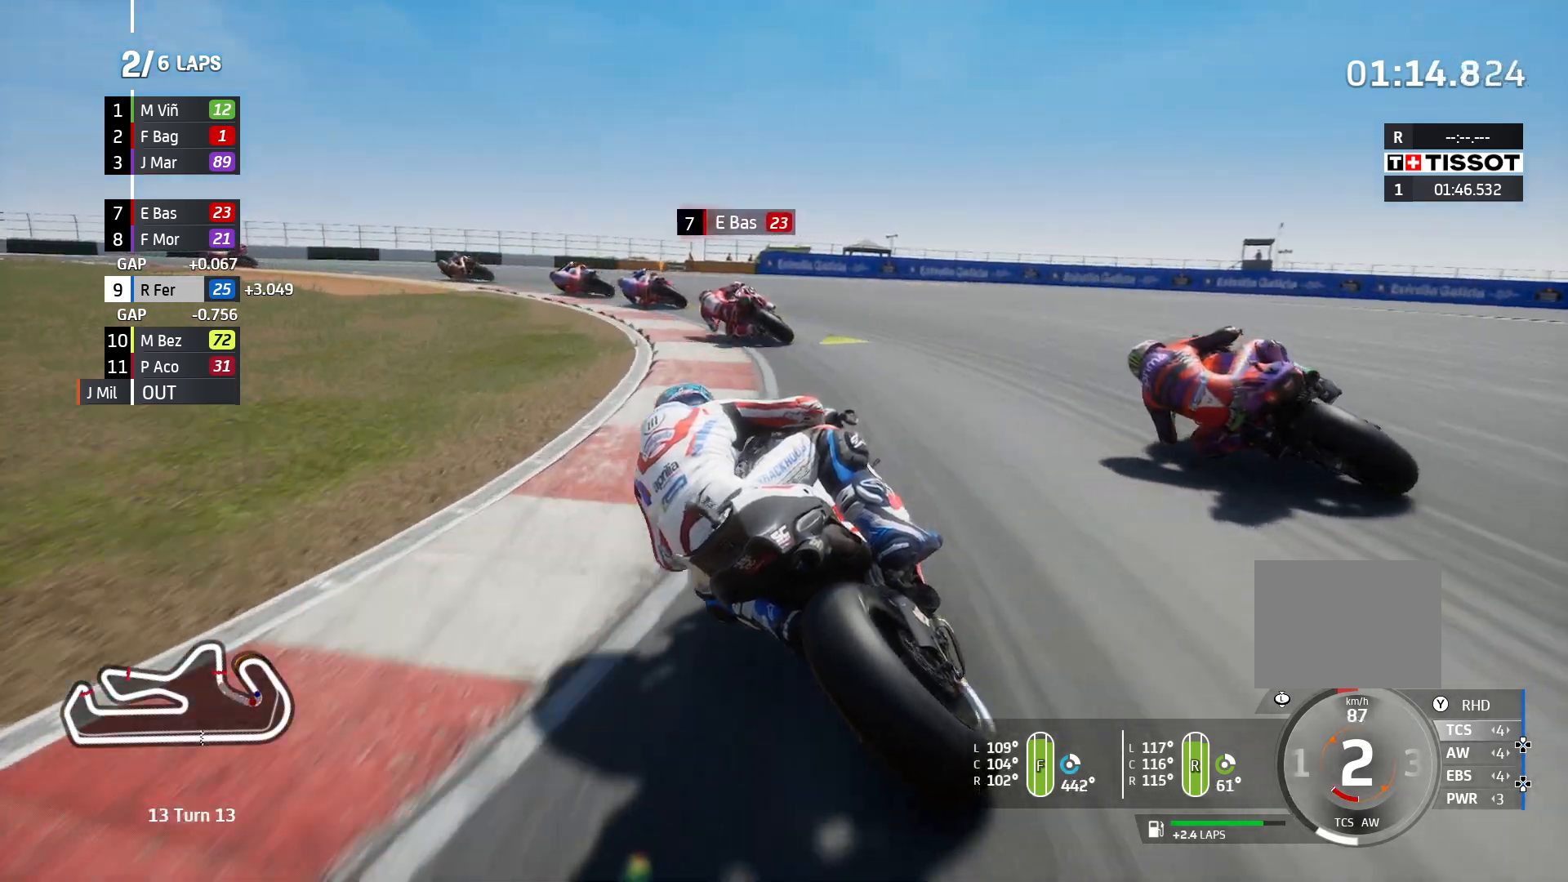
{"buttons": [], "left_stick": "left", "right_stick": "center", "events": []}
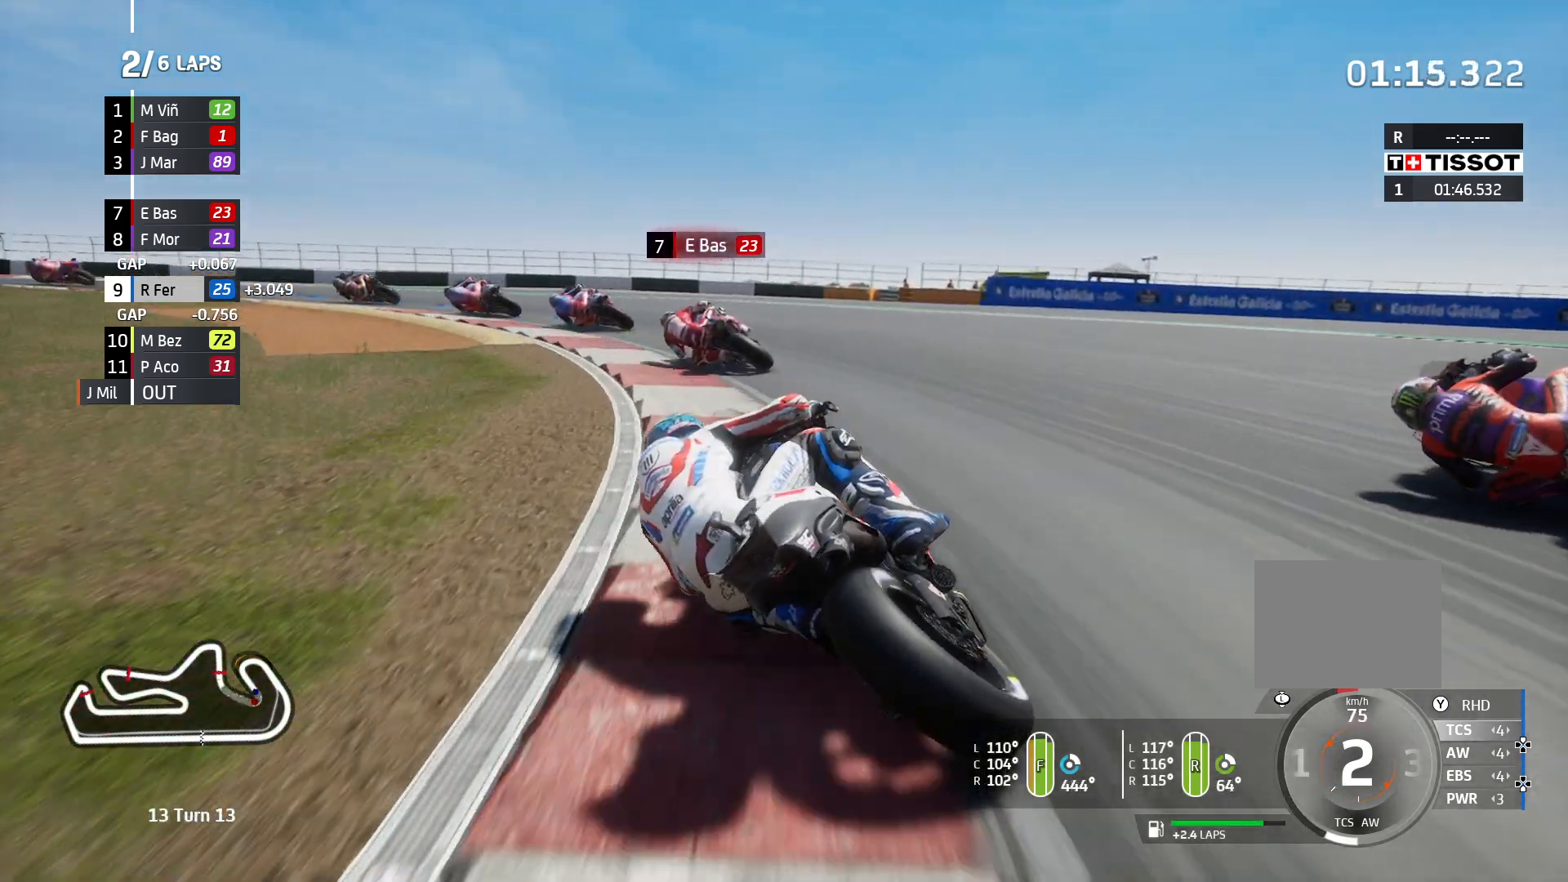
{"buttons": ["CROSS"], "left_stick": "left", "right_stick": "center", "events": [[400, "CROSS", "down"]]}
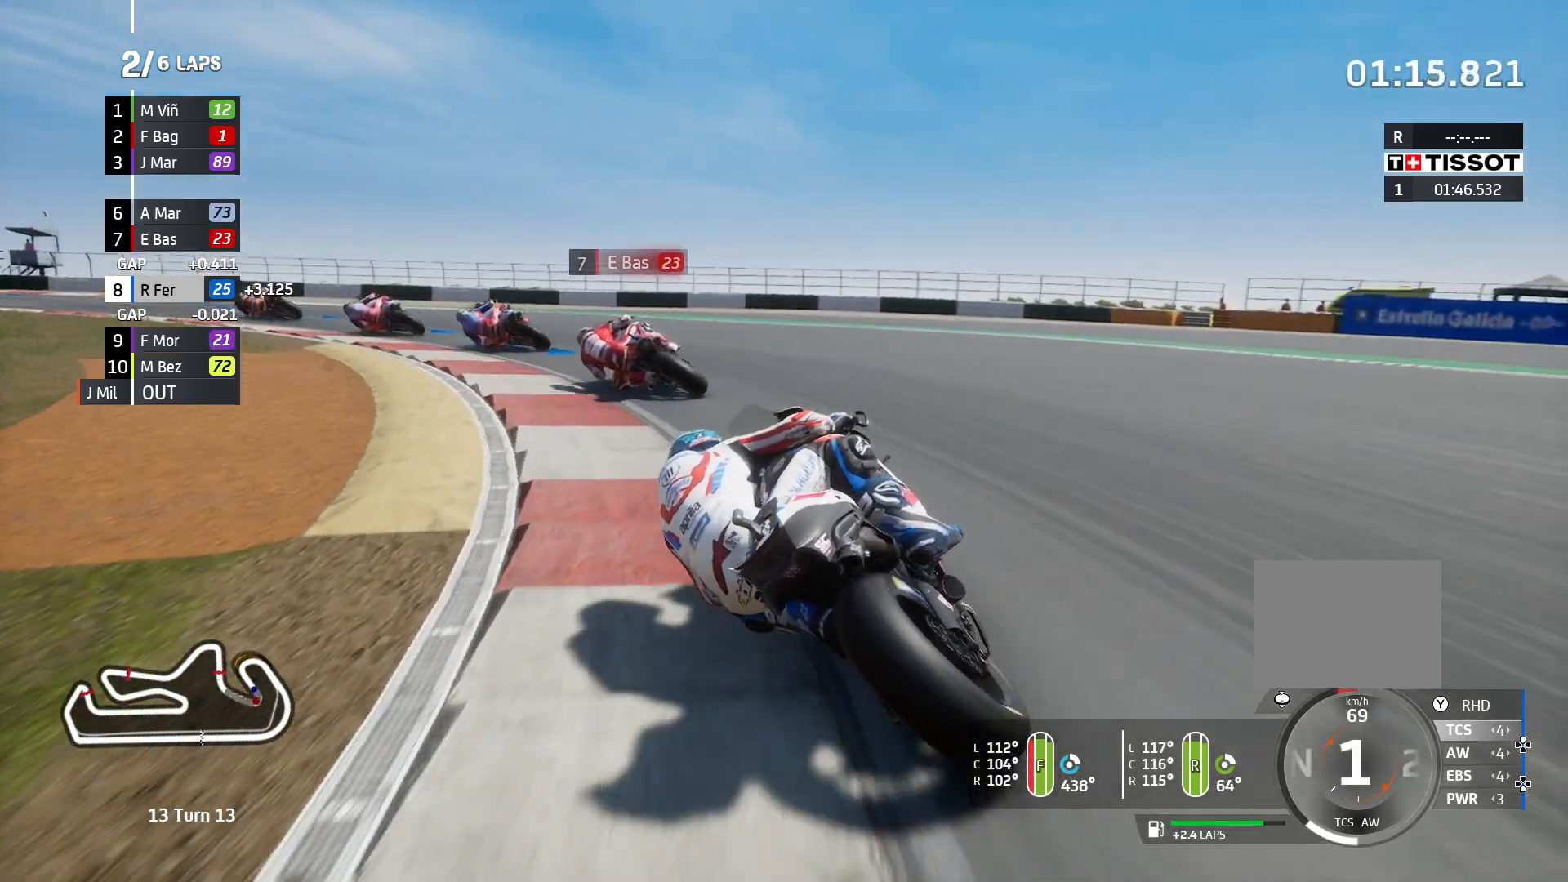
{"buttons": ["R2"], "left_stick": "left", "right_stick": "center", "events": [[367, "CROSS", "up"], [400, "R2", "down"]]}
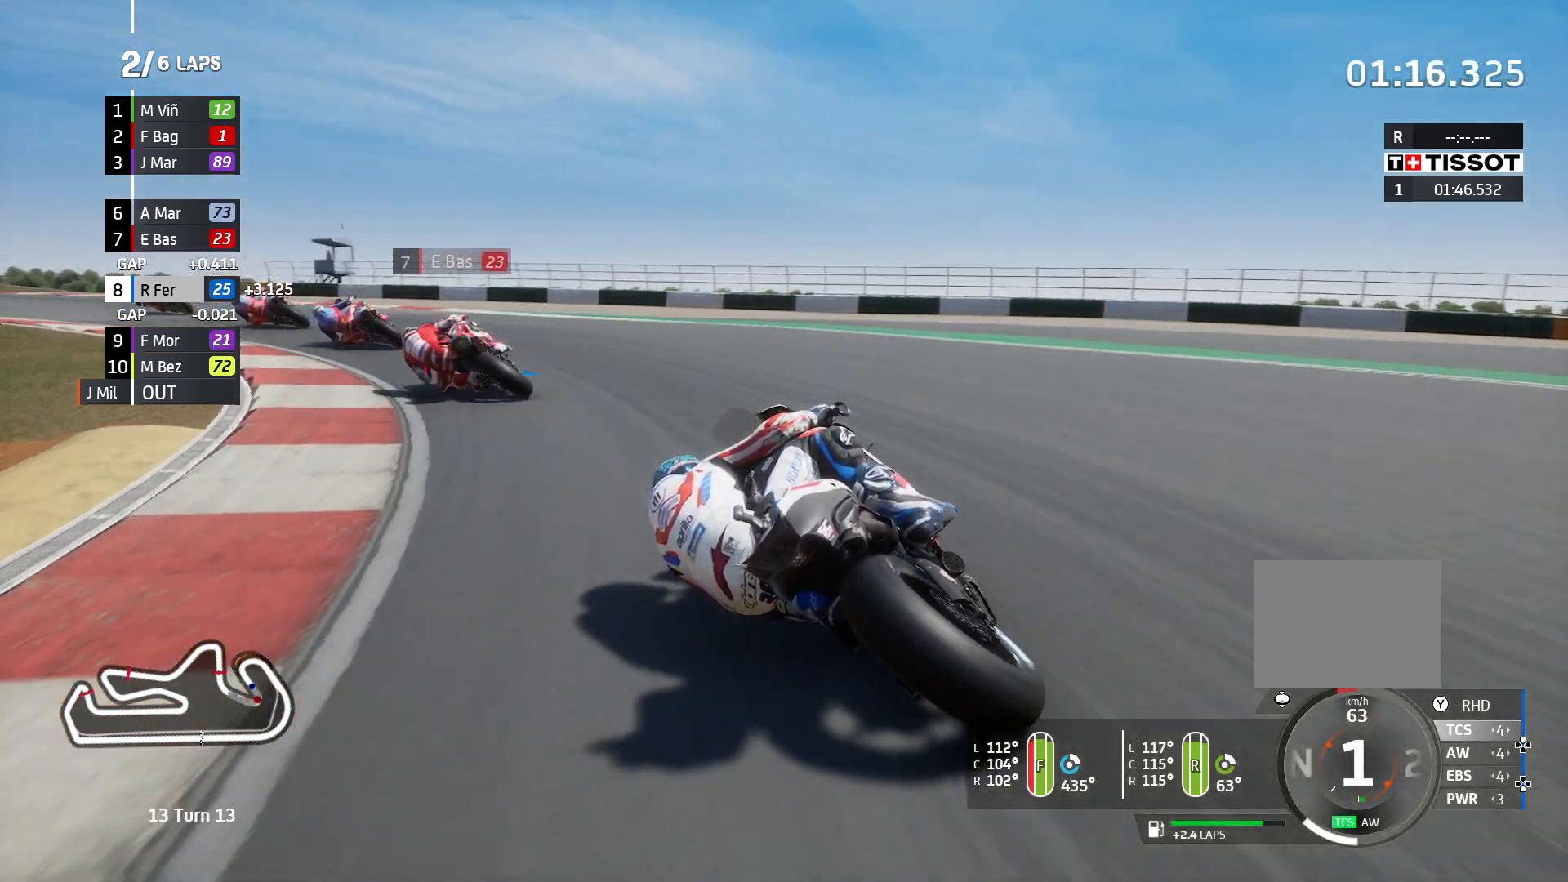
{"buttons": ["R2"], "left_stick": "left", "right_stick": "center", "events": []}
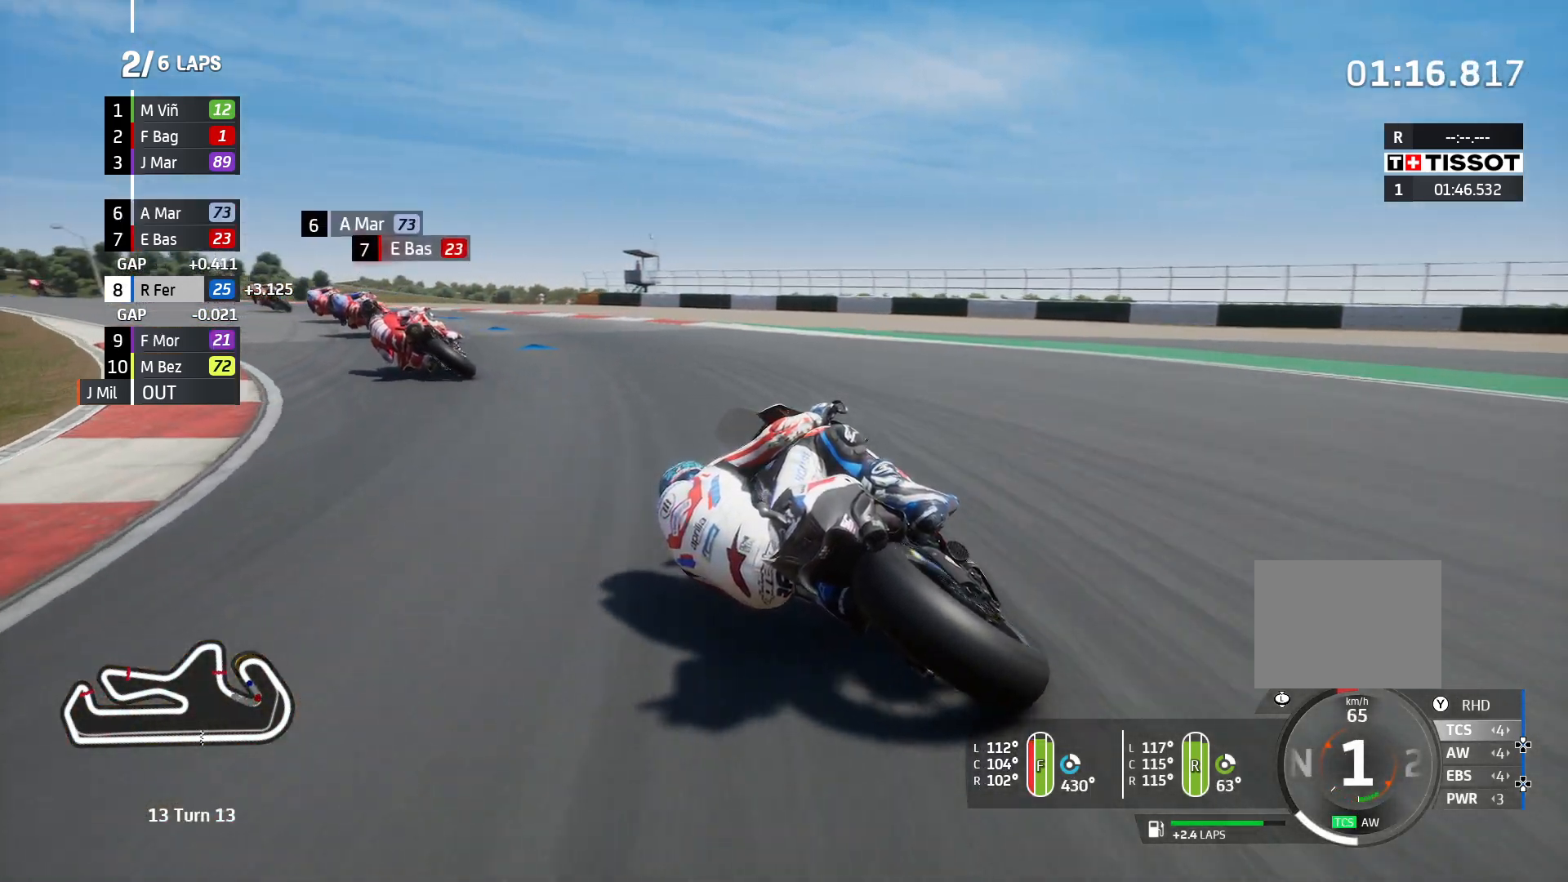
{"buttons": ["R2"], "left_stick": "left", "right_stick": "center", "events": []}